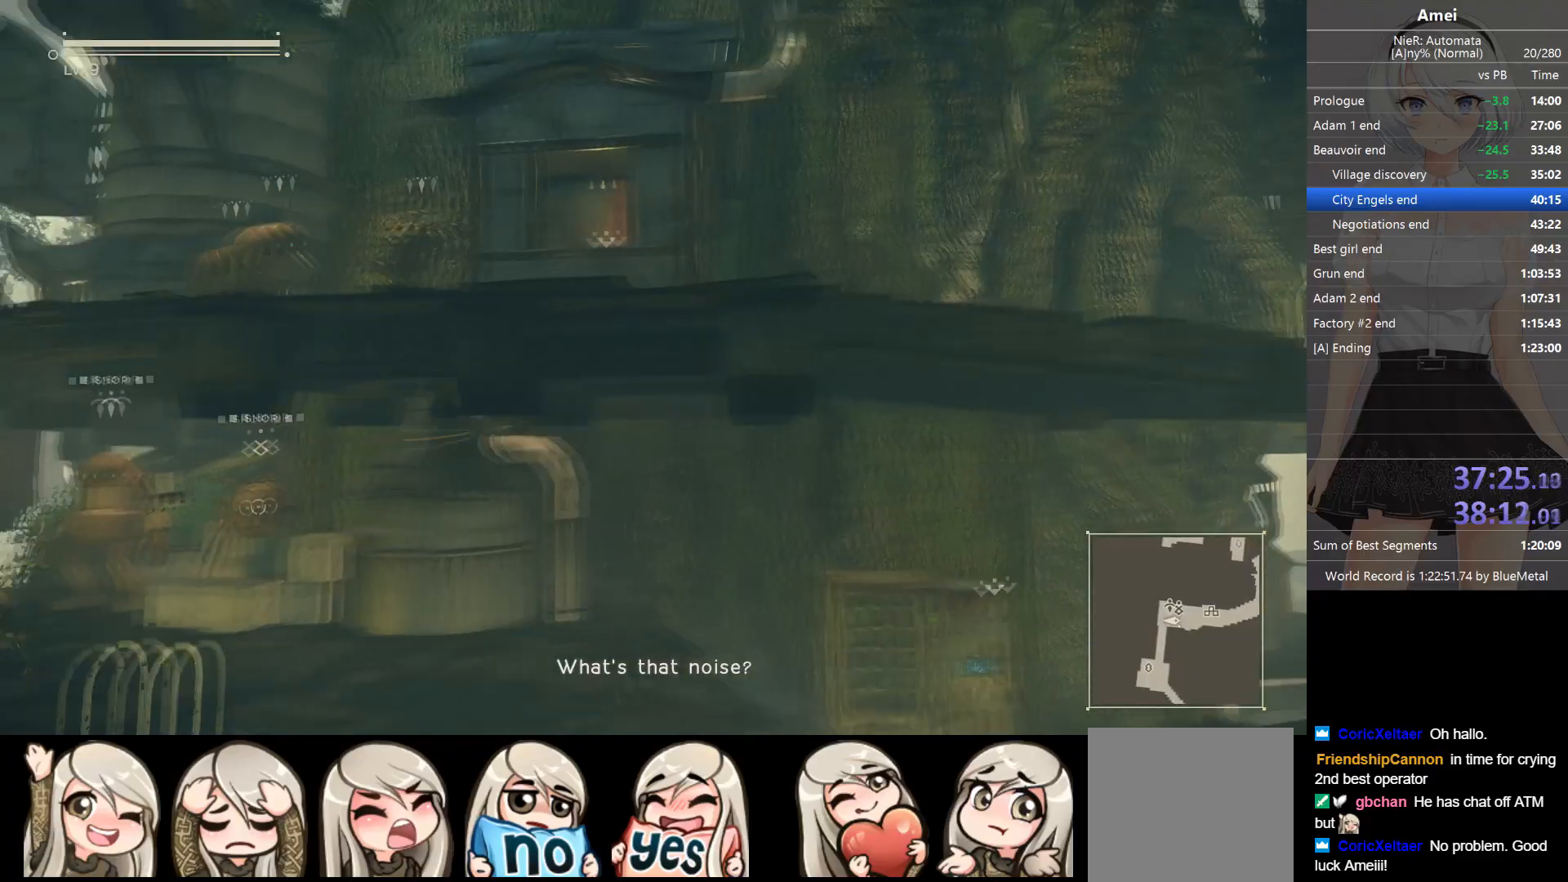
Gameplay with a controller (Xbox layout); each line is a JSON object with the inputs held at the frame after it. "events" lists button and stick changes between this image and that frame as [ms after this image, input, new state], when the widget could be followed in between.
{"buttons": ["B"], "left_stick": "down-left", "right_stick": "center", "events": [[167, "left_stick", "down-left"]]}
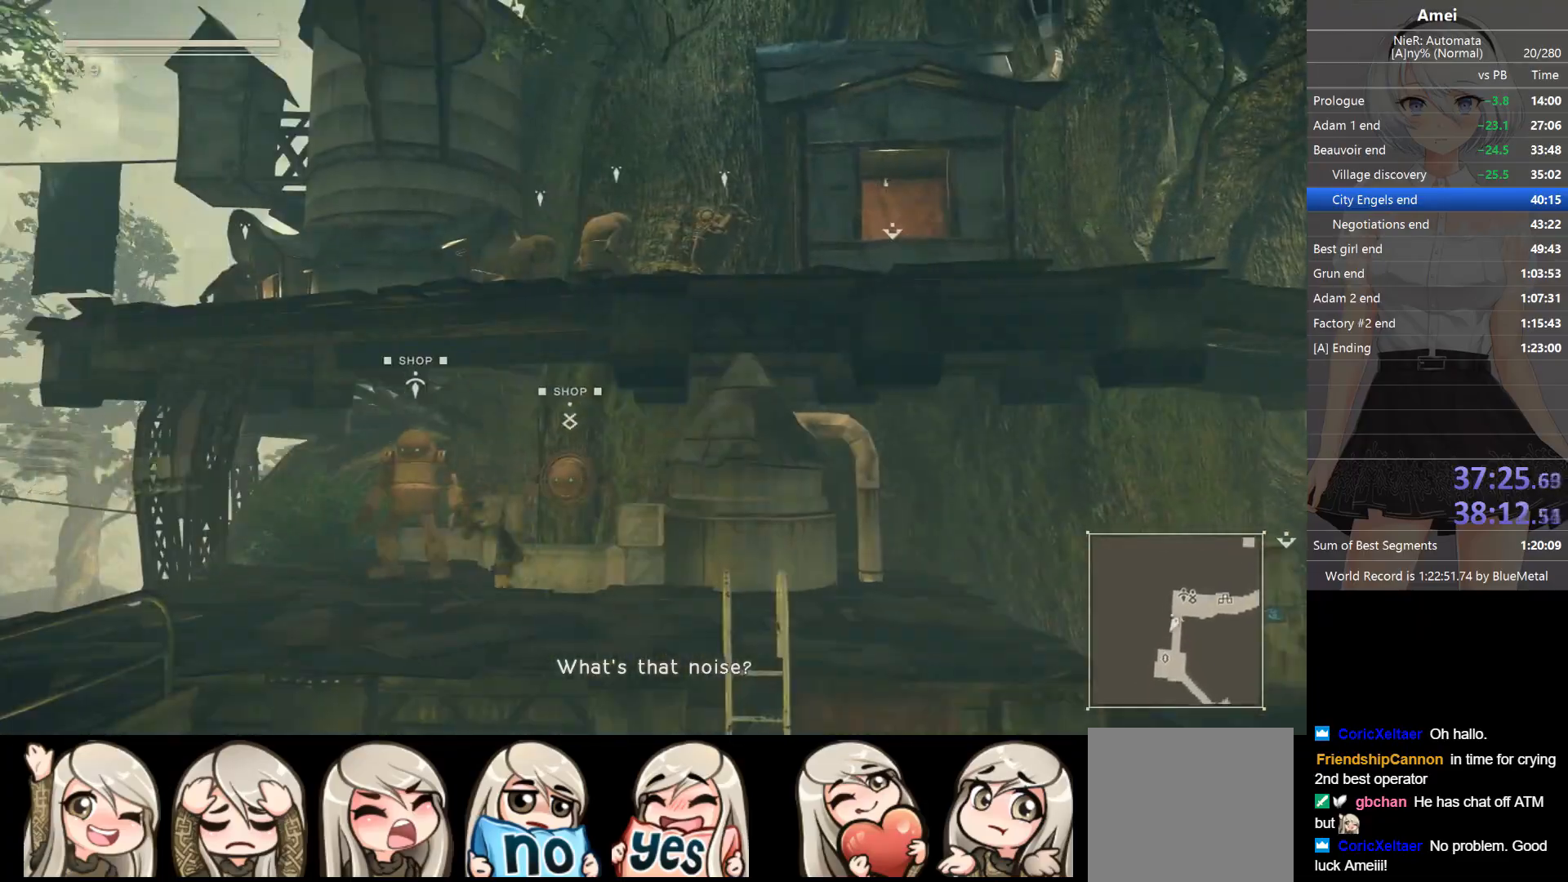
{"buttons": [], "left_stick": "down-right", "right_stick": "right", "events": [[33, "Y", "down"], [33, "left_stick", "down"], [66, "B", "up"], [166, "Y", "up"], [500, "left_stick", "down-right"], [500, "right_stick", "right"]]}
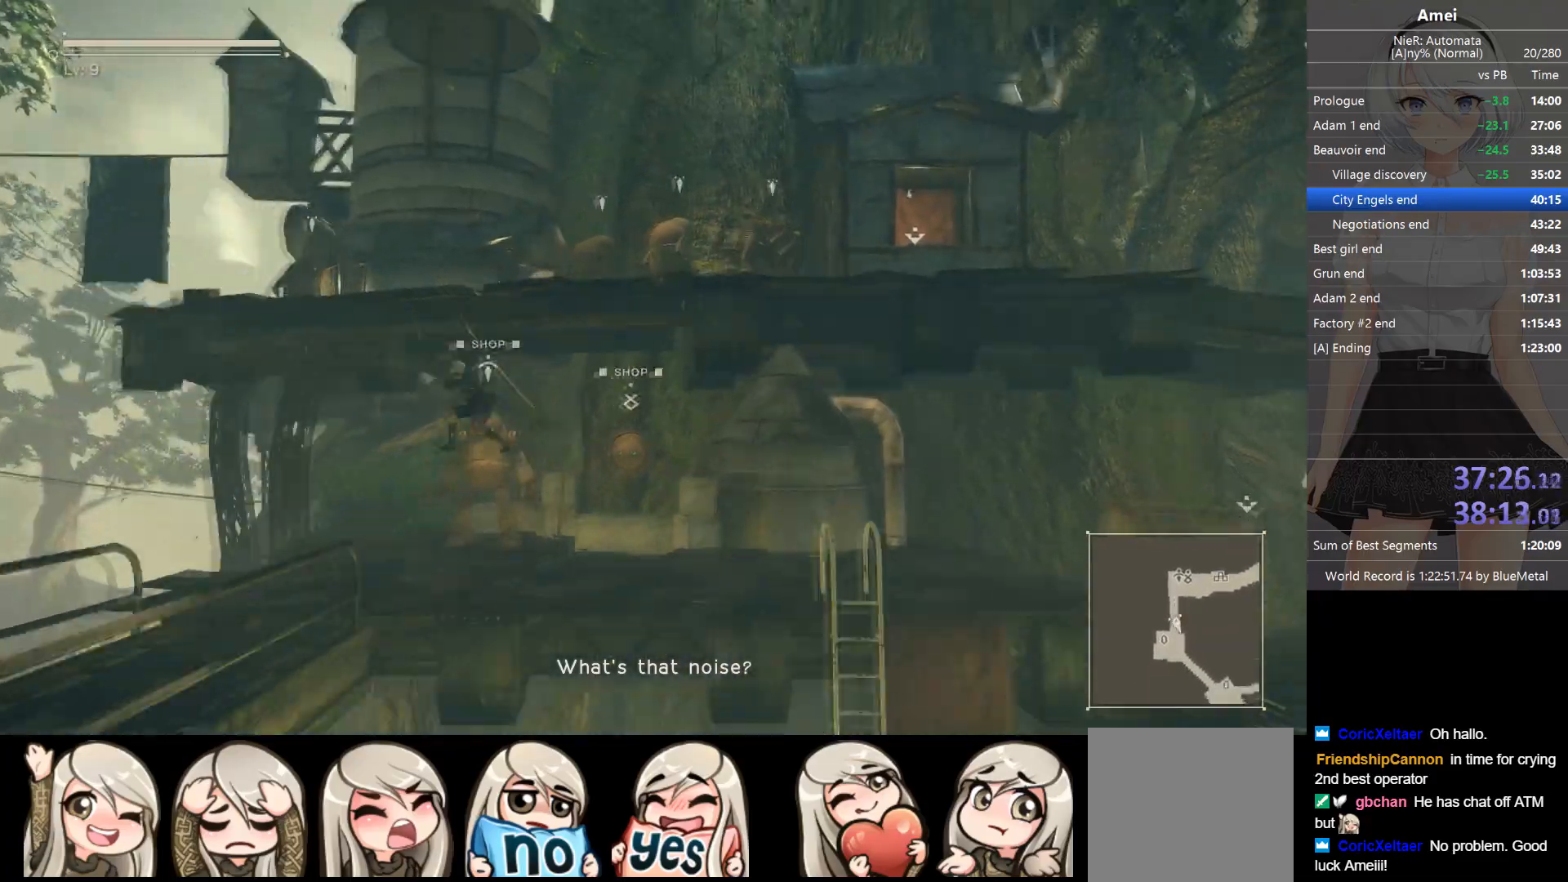
{"buttons": ["B"], "left_stick": "right", "right_stick": "right", "events": [[33, "B", "down"], [334, "left_stick", "right"]]}
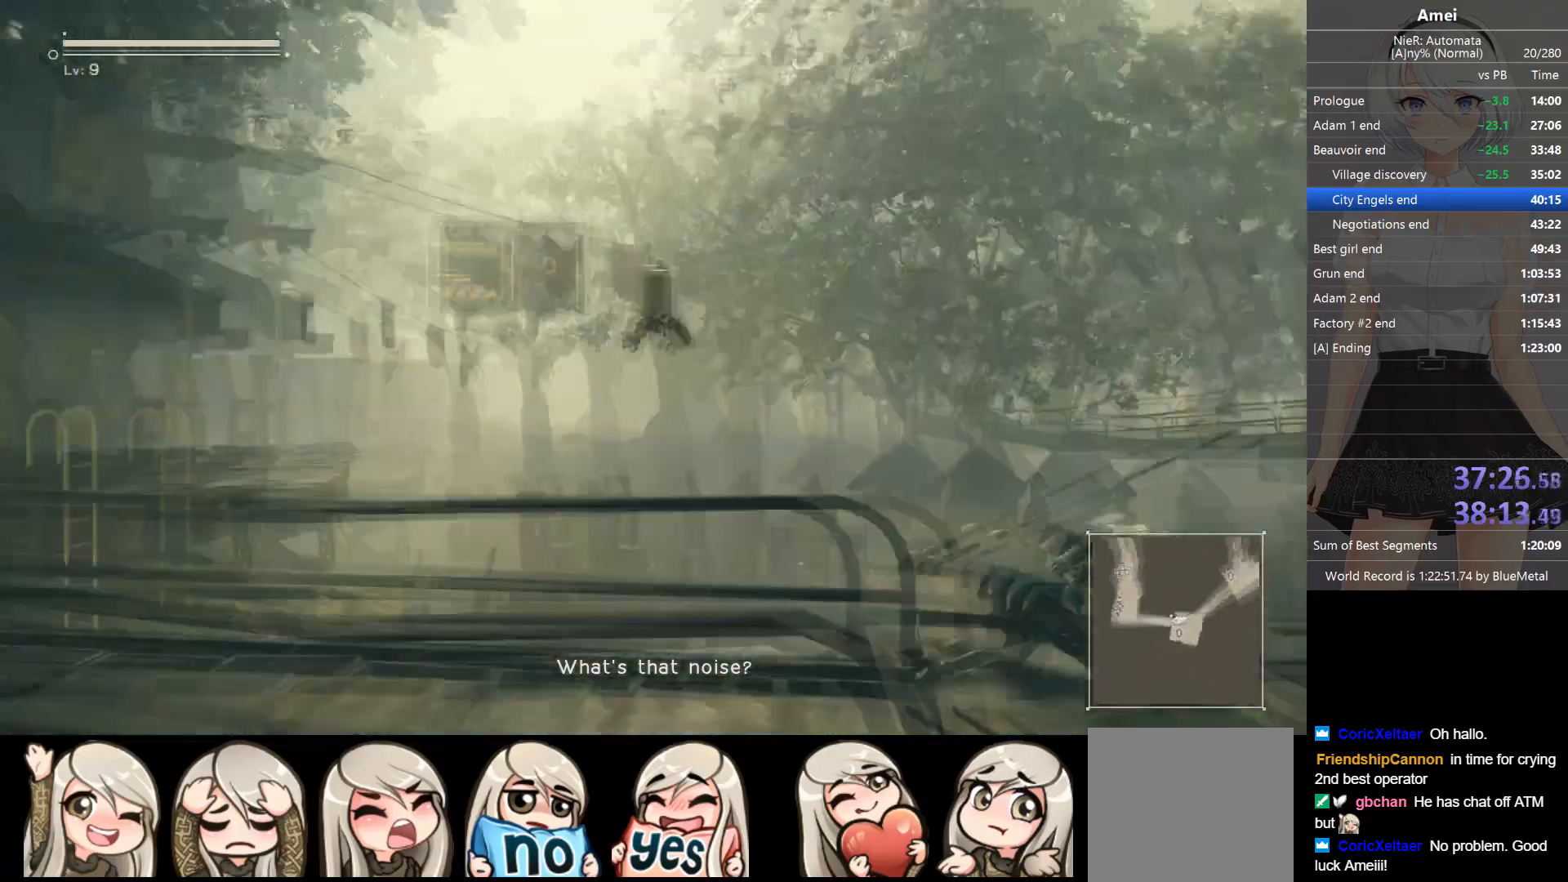
{"buttons": [], "left_stick": "up", "right_stick": "center", "events": [[34, "left_stick", "up-right"], [100, "right_stick", "center"], [301, "B", "up"], [301, "Y", "down"], [367, "left_stick", "up"], [401, "Y", "up"]]}
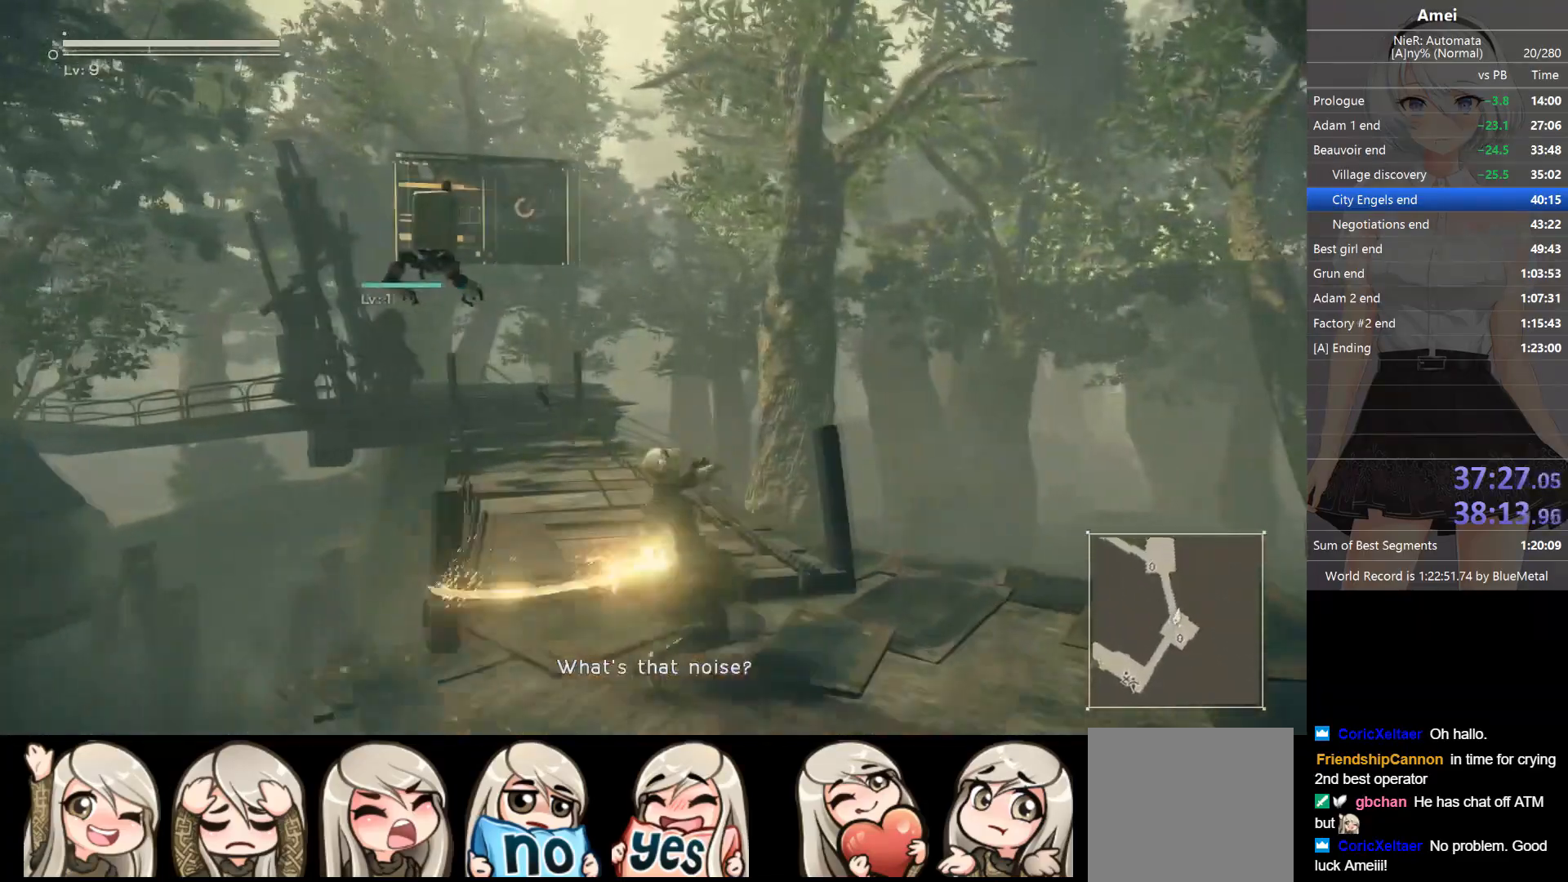
{"buttons": ["B"], "left_stick": "up", "right_stick": "center", "events": [[267, "B", "down"]]}
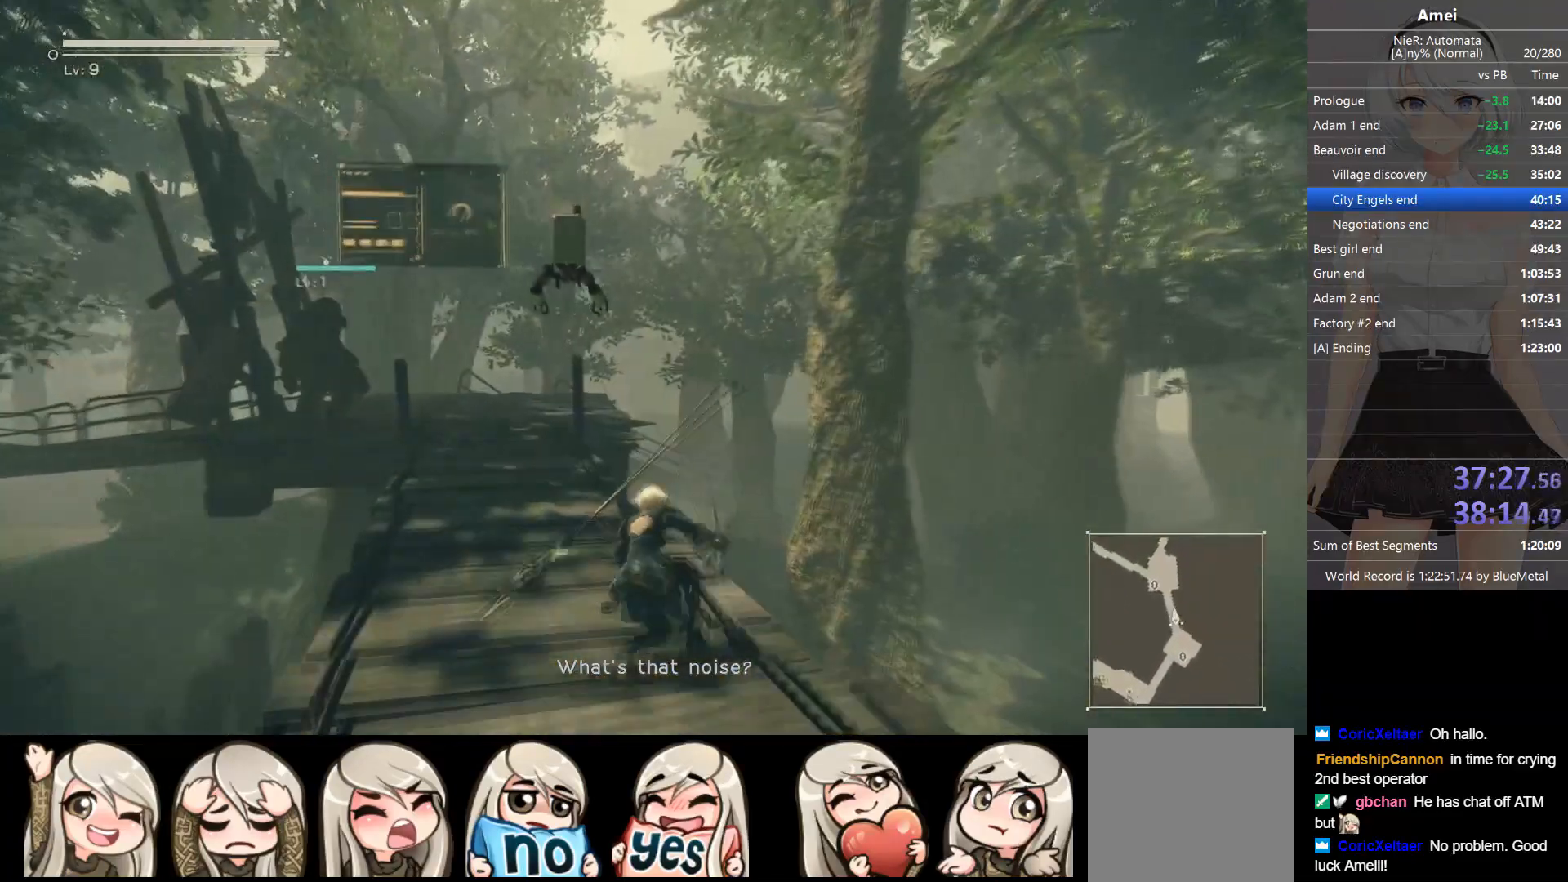
{"buttons": ["Y"], "left_stick": "up", "right_stick": "center", "events": [[434, "Y", "down"], [467, "B", "up"]]}
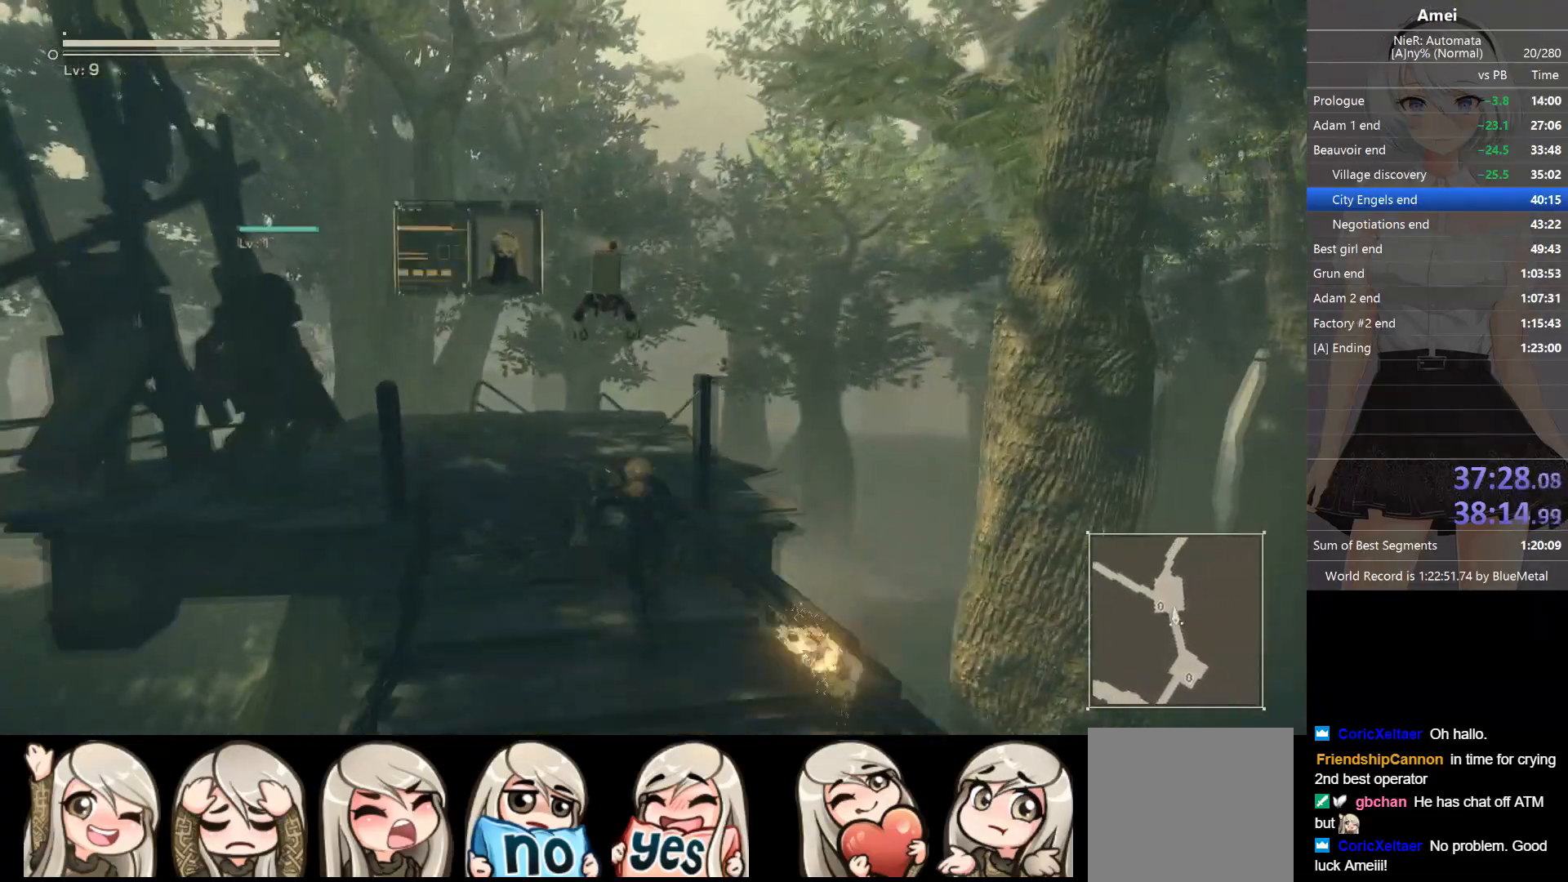
{"buttons": ["B"], "left_stick": "up", "right_stick": "center", "events": [[100, "Y", "up"], [467, "B", "down"]]}
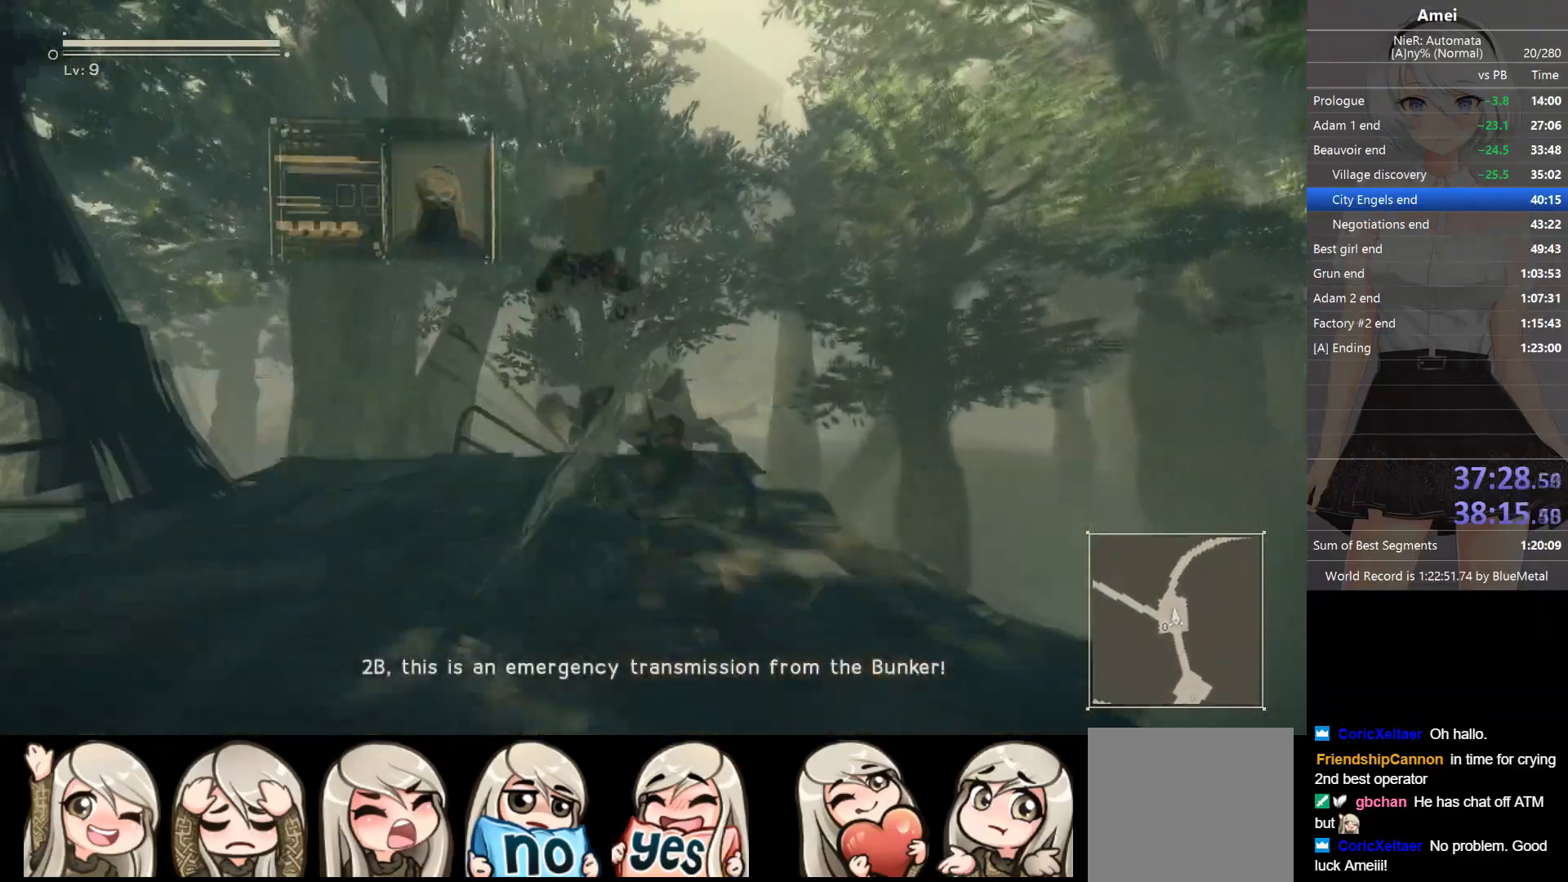
{"buttons": ["B"], "left_stick": "up", "right_stick": "center", "events": []}
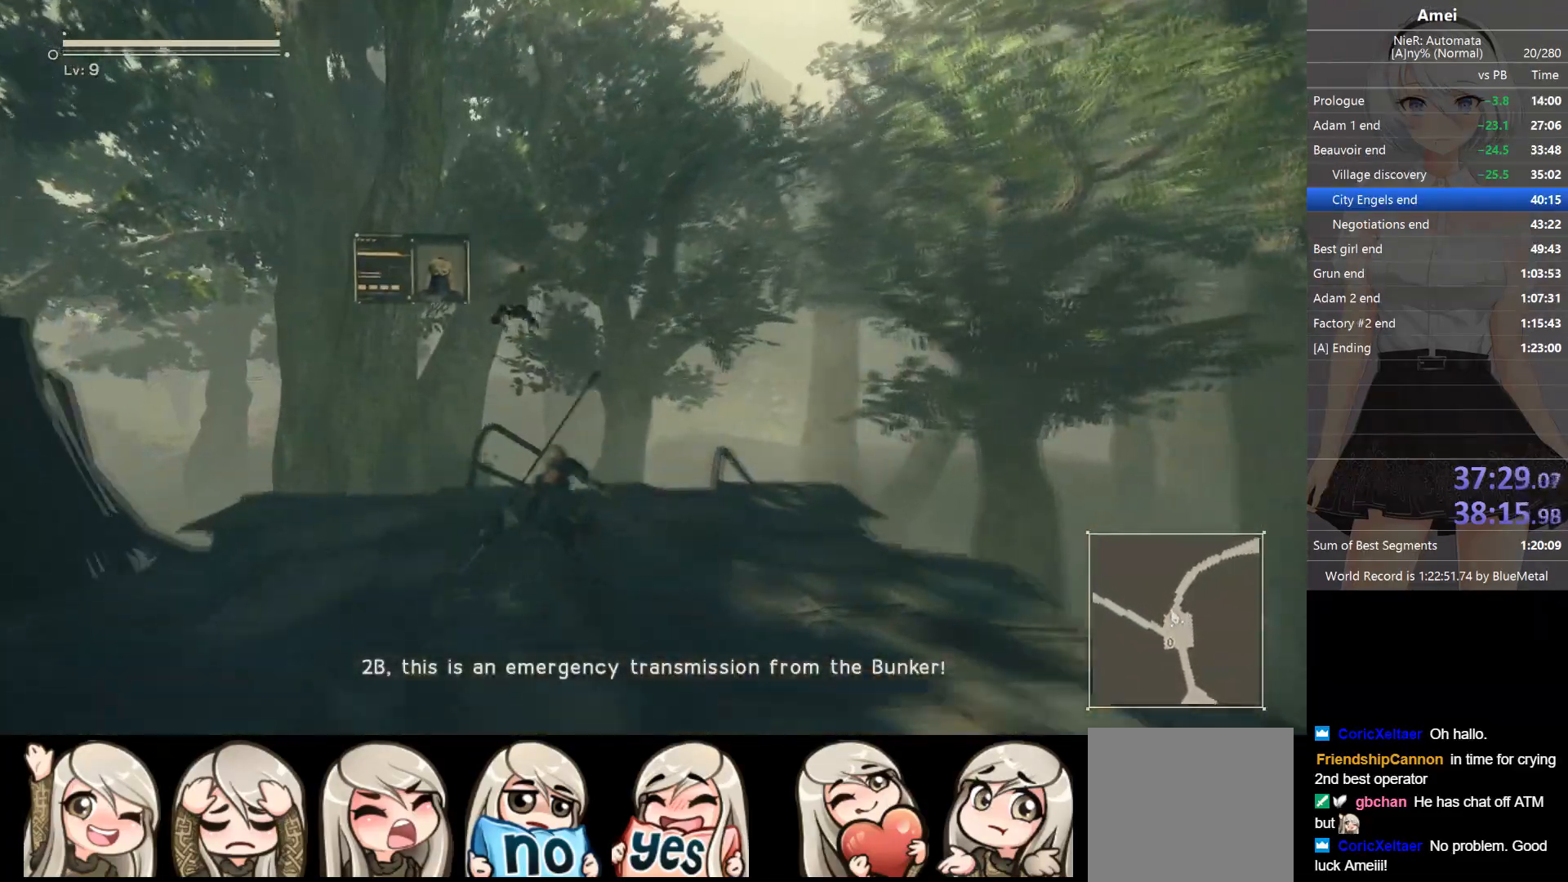
{"buttons": [], "left_stick": "up", "right_stick": "center", "events": [[66, "B", "up"], [100, "X", "down"], [167, "X", "up"], [200, "DPAD_LEFT", "down"], [233, "Y", "down"], [267, "DPAD_LEFT", "up"], [300, "Y", "up"]]}
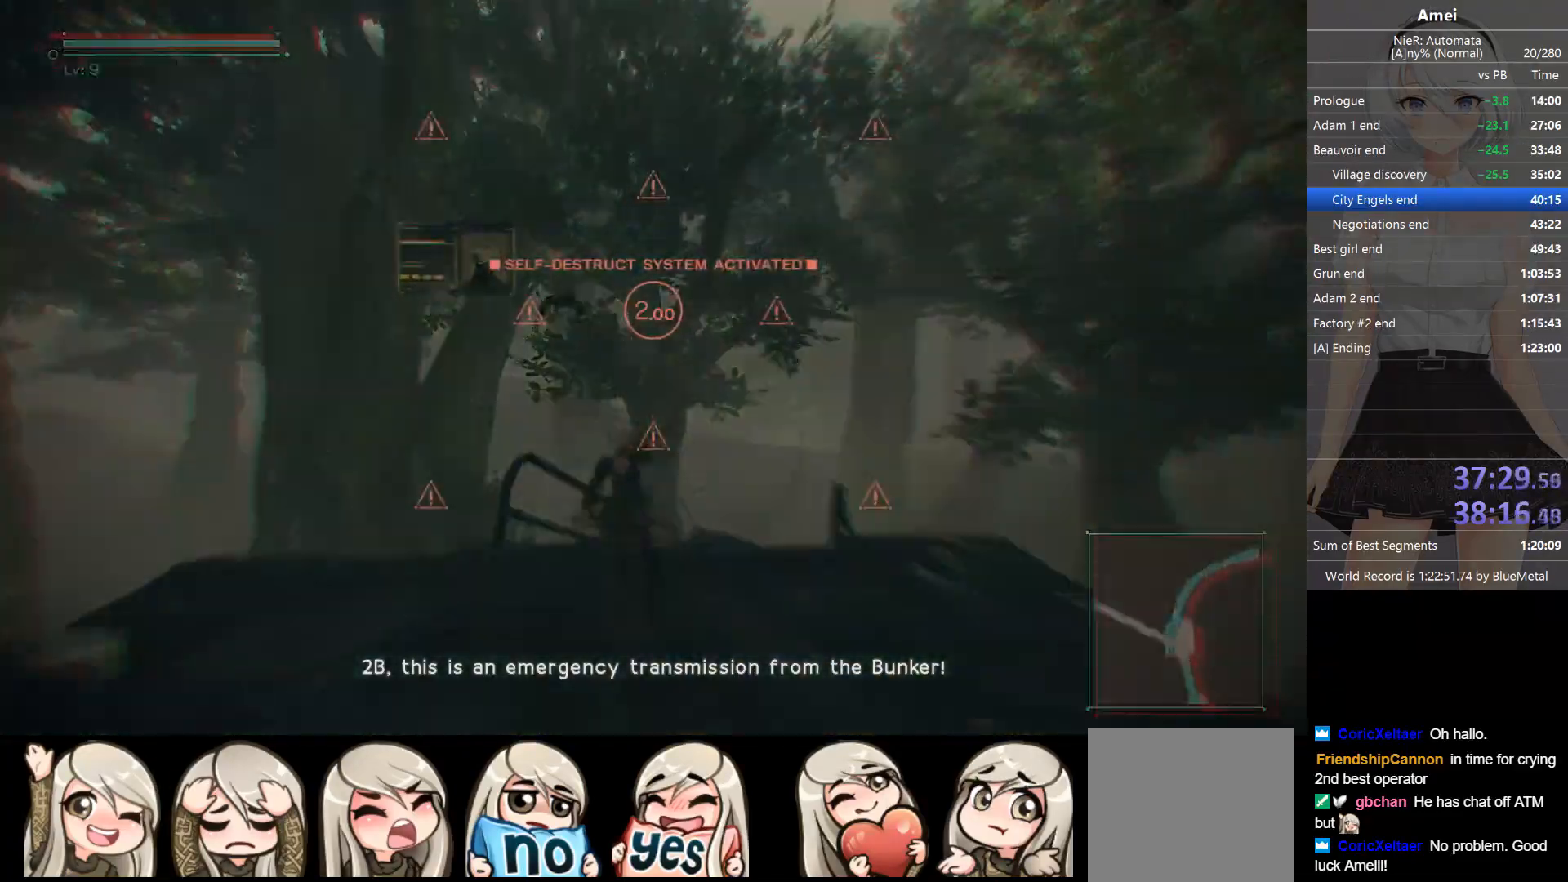
{"buttons": ["DPAD_LEFT"], "left_stick": "up-right", "right_stick": "center", "events": [[67, "DPAD_LEFT", "down"], [100, "Y", "down"], [134, "DPAD_LEFT", "up"], [167, "Y", "up"], [234, "left_stick", "up-right"], [301, "right_stick", "down-right"], [467, "right_stick", "center"], [501, "DPAD_LEFT", "down"]]}
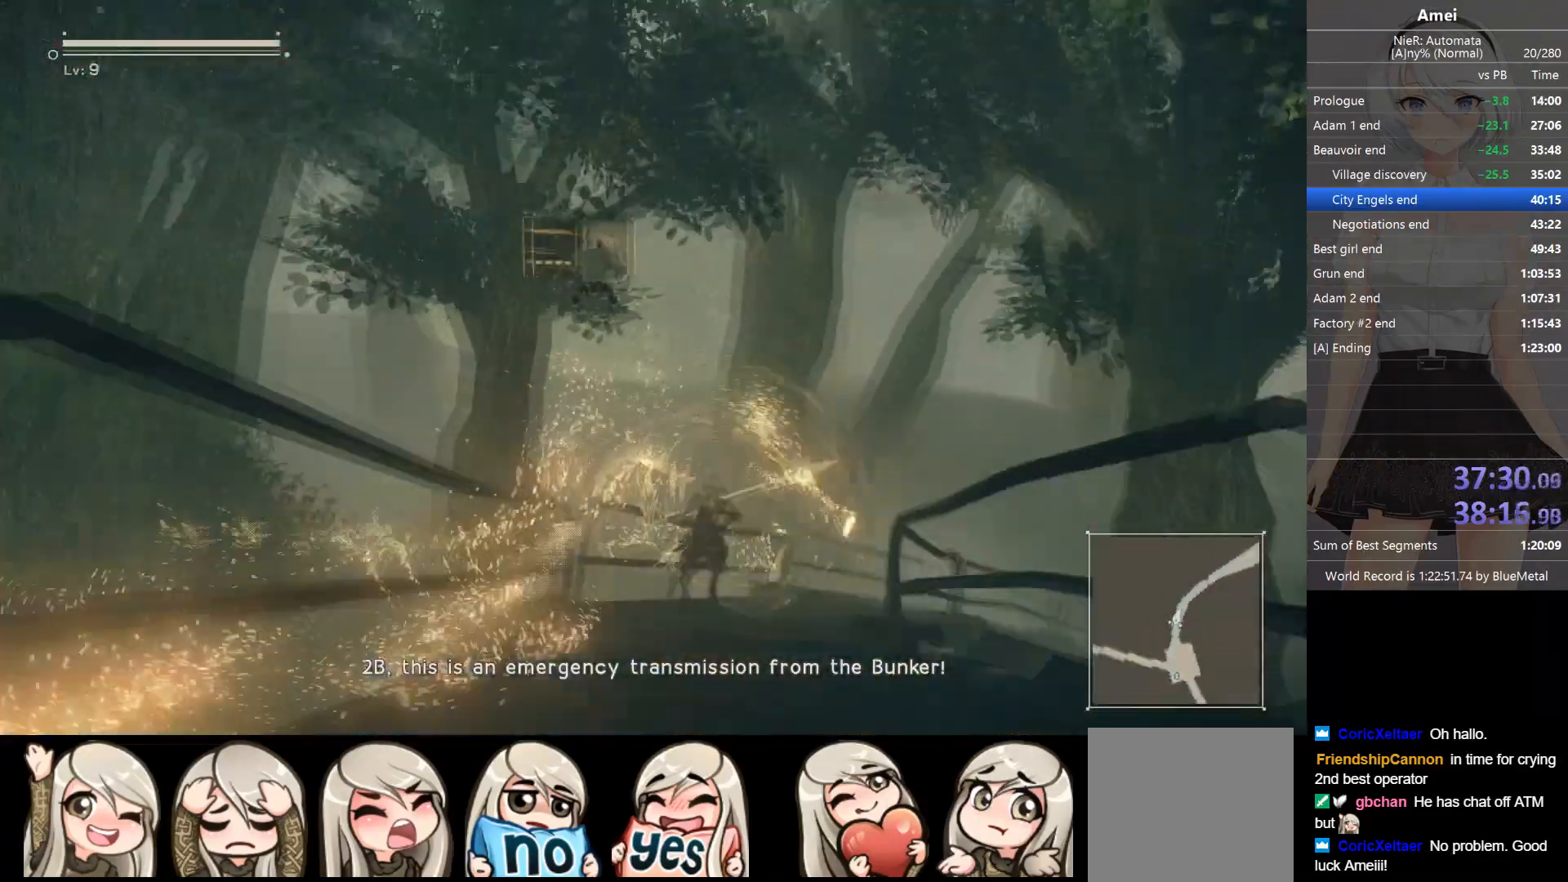
{"buttons": ["Y", "DPAD_LEFT"], "left_stick": "up-right", "right_stick": "center", "events": [[33, "Y", "down"], [66, "DPAD_LEFT", "up"], [100, "Y", "up"], [200, "right_stick", "down-right"], [333, "right_stick", "center"], [433, "DPAD_LEFT", "down"], [433, "Y", "down"]]}
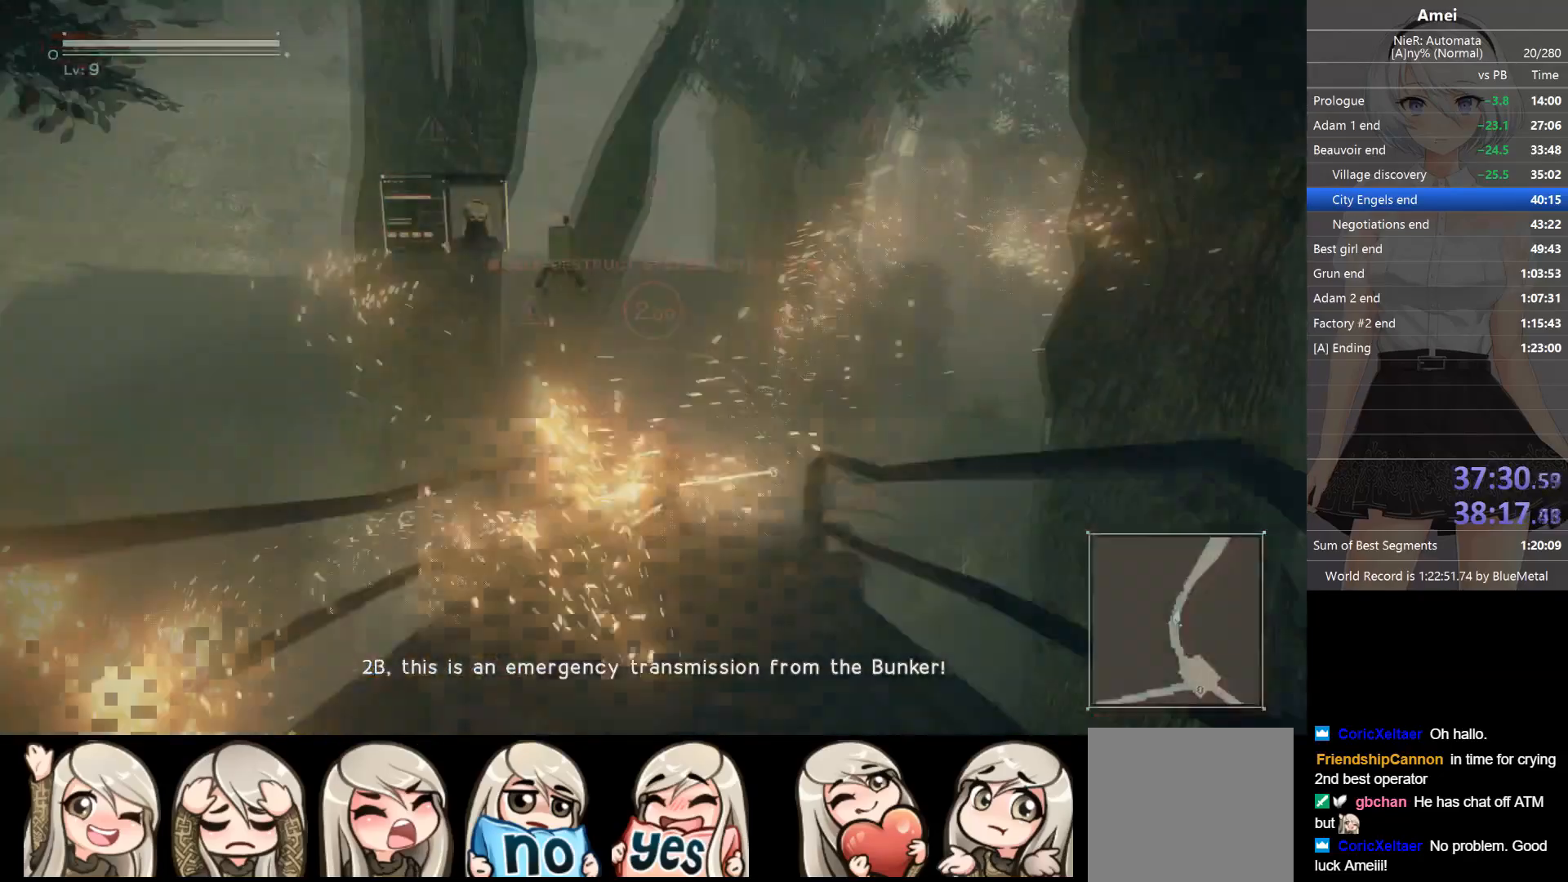
{"buttons": [], "left_stick": "up", "right_stick": "center", "events": [[34, "DPAD_LEFT", "up"], [34, "Y", "up"], [200, "left_stick", "up"], [401, "DPAD_LEFT", "down"], [401, "Y", "down"], [501, "DPAD_LEFT", "up"], [501, "Y", "up"]]}
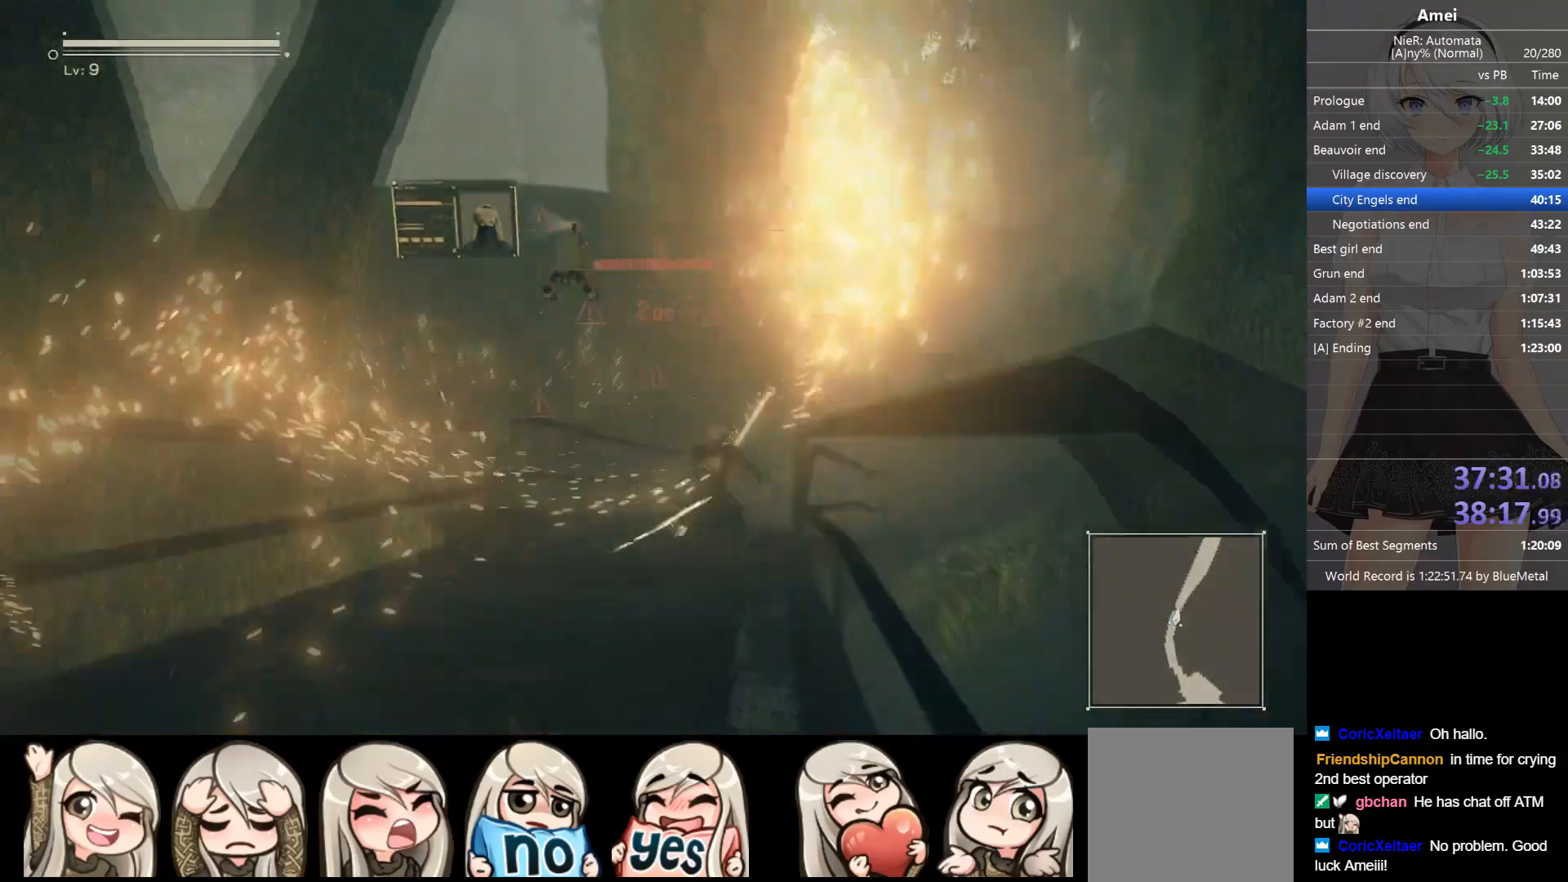
{"buttons": [], "left_stick": "up", "right_stick": "center", "events": [[367, "Y", "down"], [400, "DPAD_LEFT", "down"], [433, "DPAD_LEFT", "up"], [467, "Y", "up"]]}
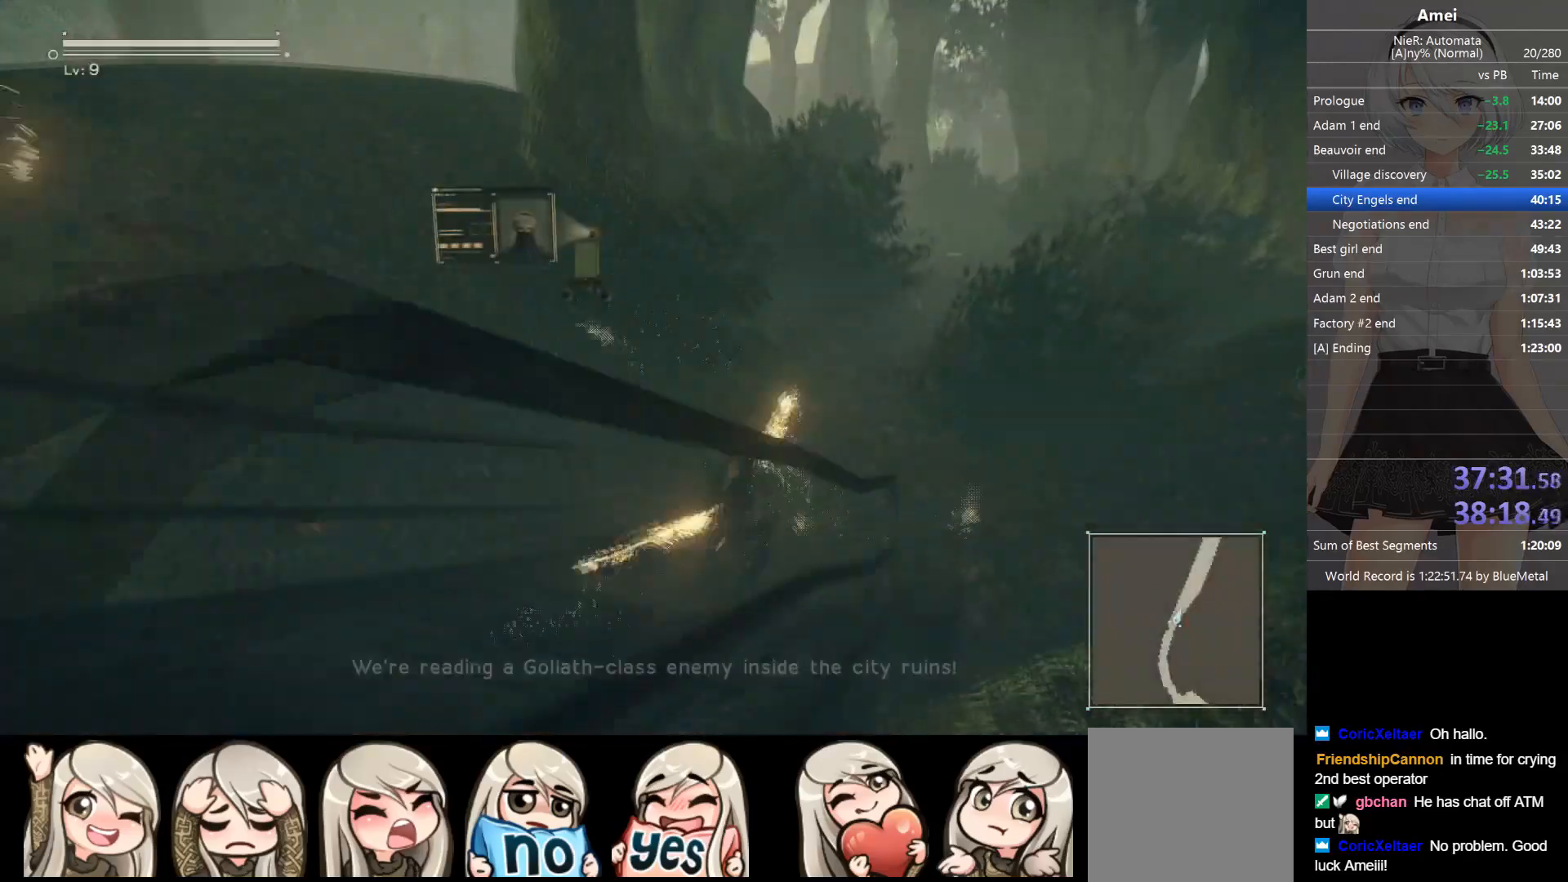
{"buttons": [], "left_stick": "up", "right_stick": "center", "events": [[334, "DPAD_LEFT", "down"], [334, "Y", "down"], [401, "DPAD_LEFT", "up"], [434, "Y", "up"]]}
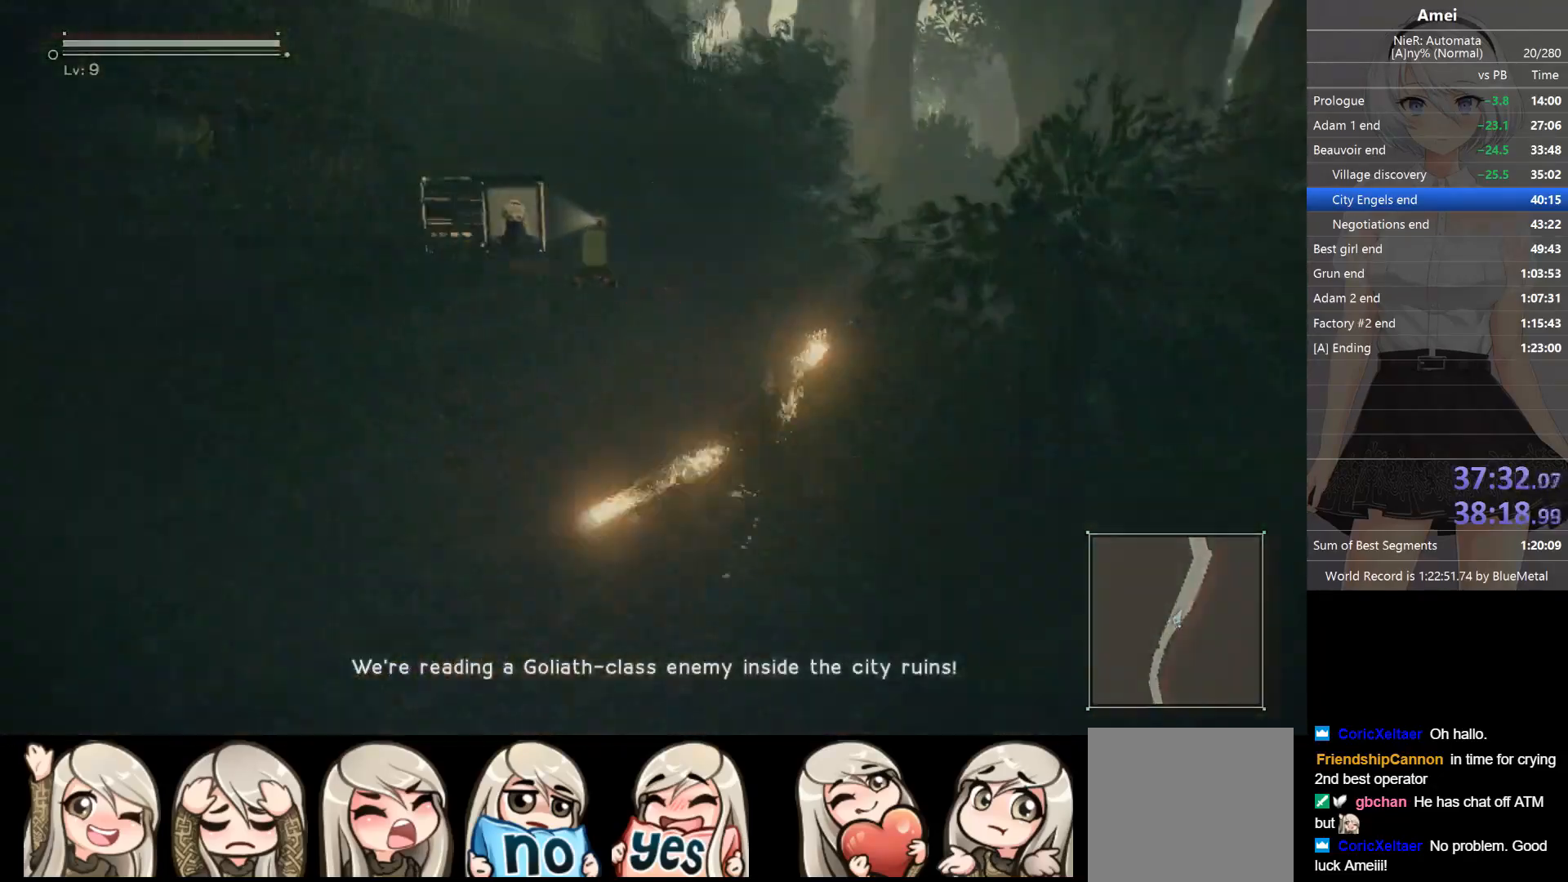
{"buttons": [], "left_stick": "up", "right_stick": "center", "events": [[300, "DPAD_LEFT", "down"], [300, "Y", "down"], [333, "DPAD_LEFT", "up"], [367, "Y", "up"]]}
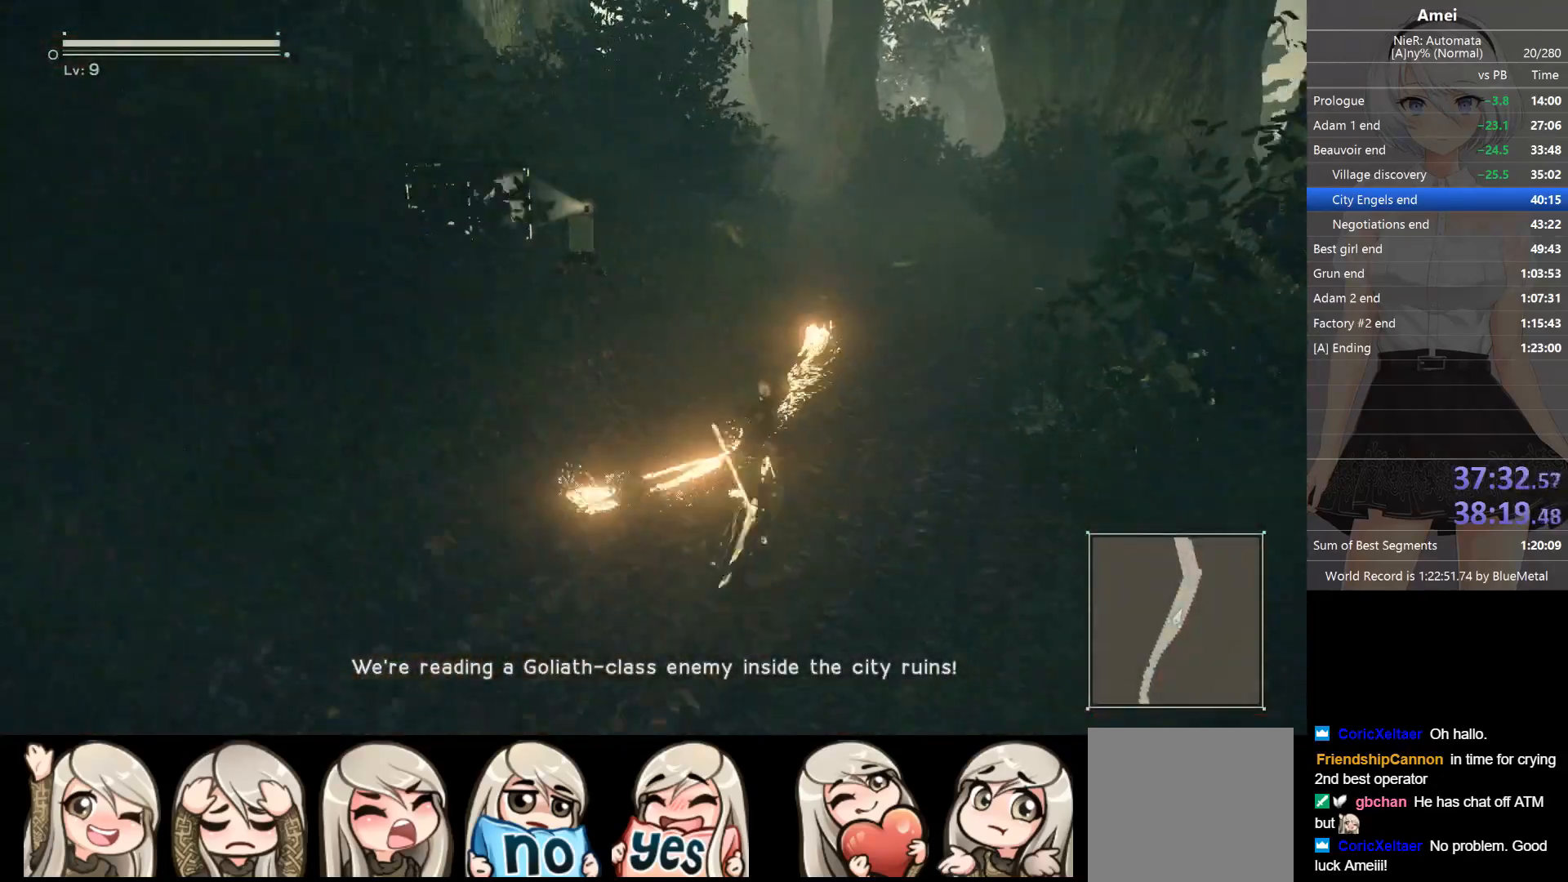
{"buttons": [], "left_stick": "up", "right_stick": "left", "events": [[267, "DPAD_LEFT", "down"], [267, "Y", "down"], [300, "DPAD_LEFT", "up"], [334, "Y", "up"], [401, "right_stick", "left"]]}
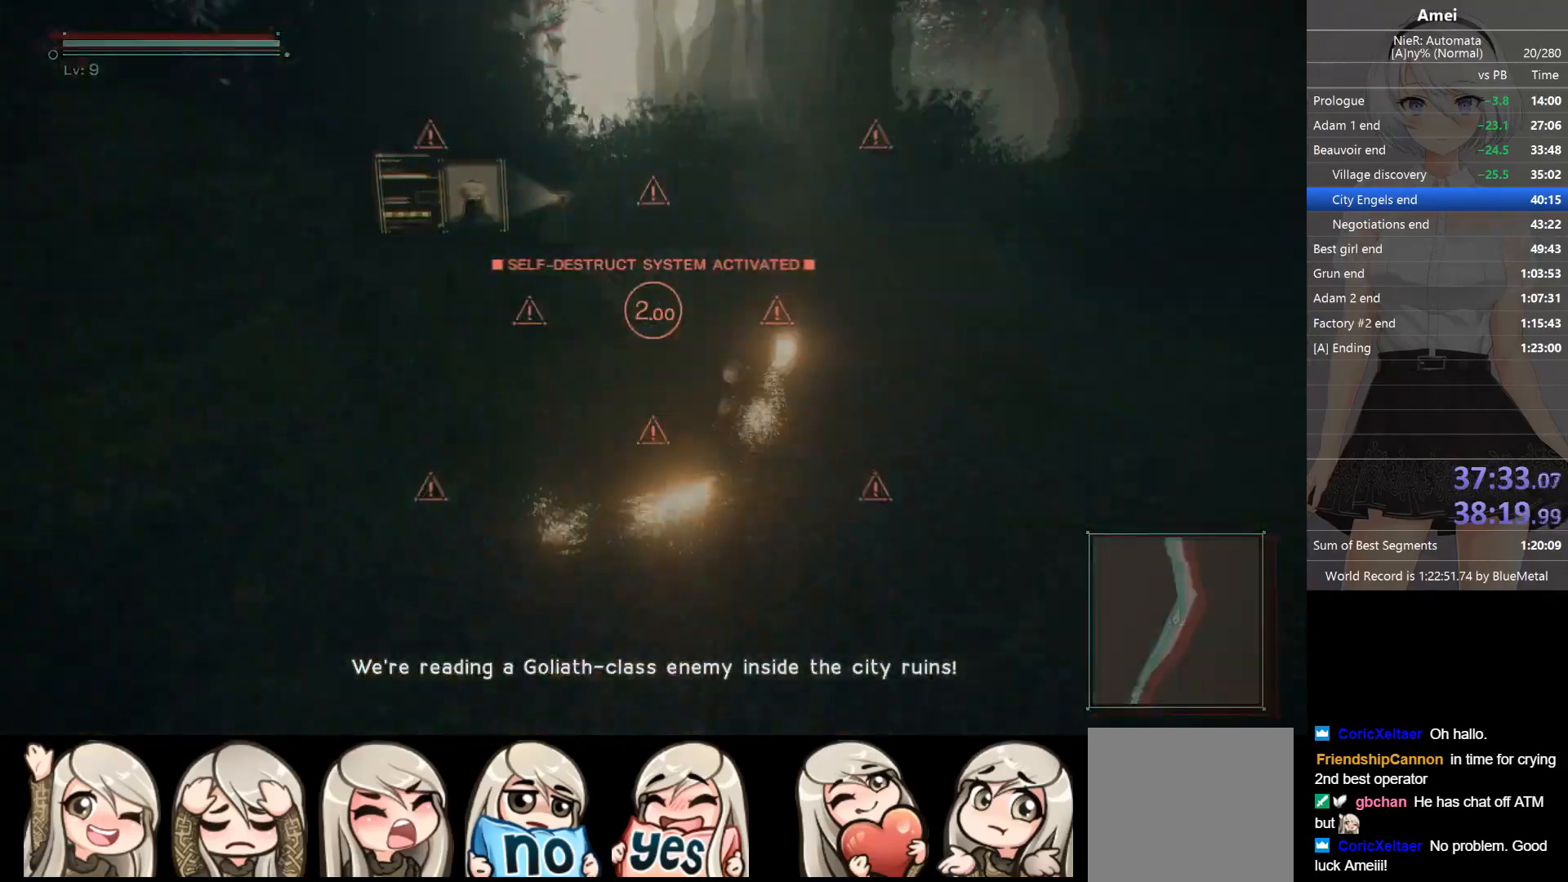
{"buttons": [], "left_stick": "up", "right_stick": "center", "events": [[66, "right_stick", "center"], [200, "DPAD_LEFT", "down"], [233, "Y", "down"], [267, "DPAD_LEFT", "up"], [333, "Y", "up"]]}
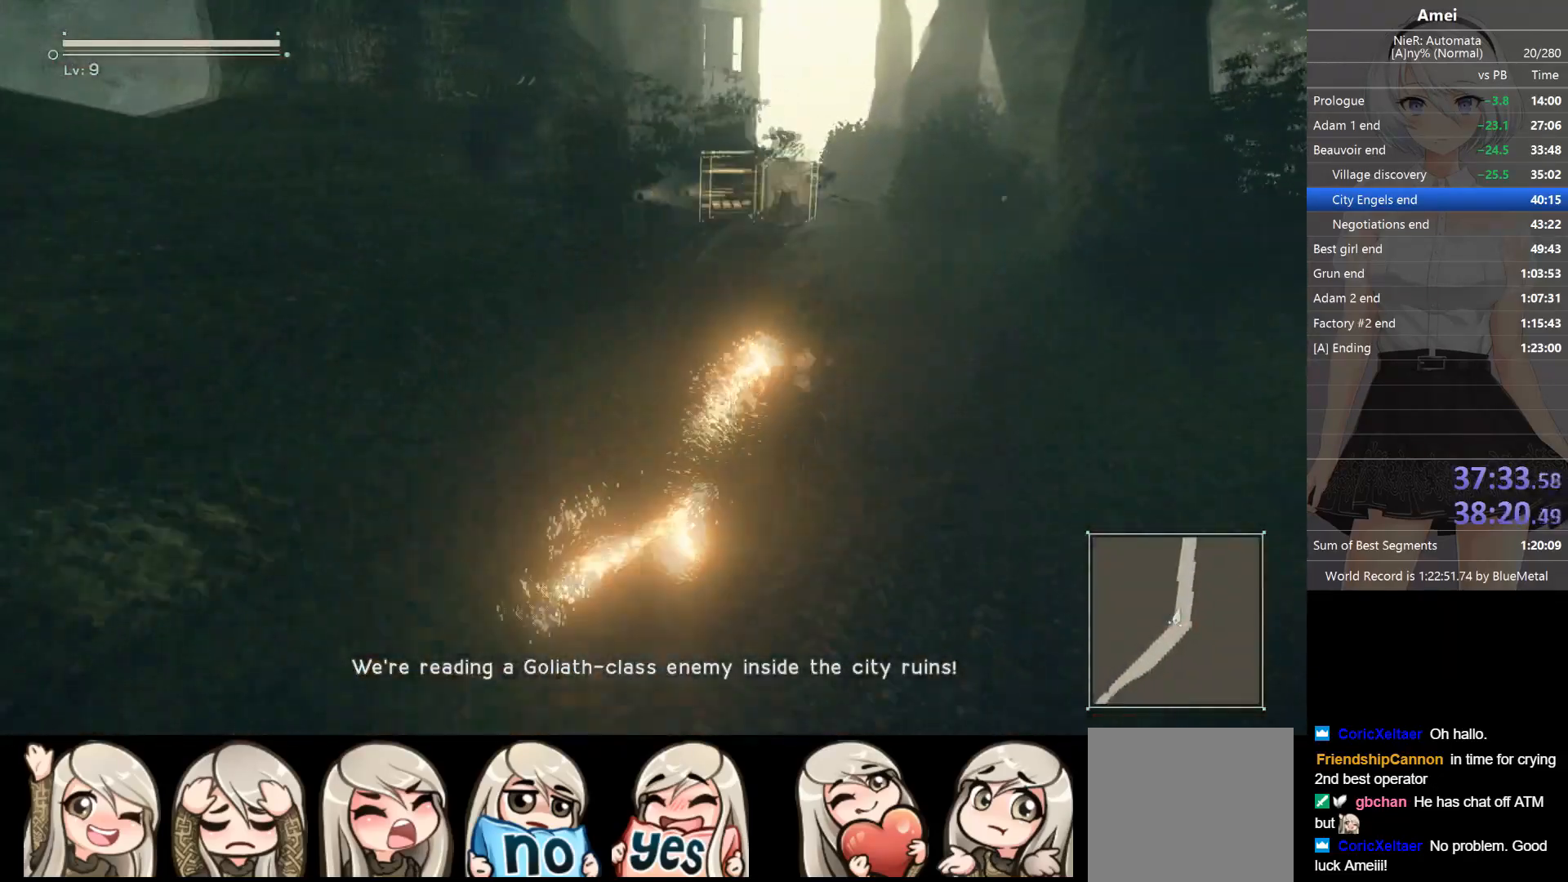
{"buttons": [], "left_stick": "up", "right_stick": "center", "events": [[167, "DPAD_LEFT", "down"], [167, "Y", "down"], [234, "DPAD_LEFT", "up"], [234, "Y", "up"]]}
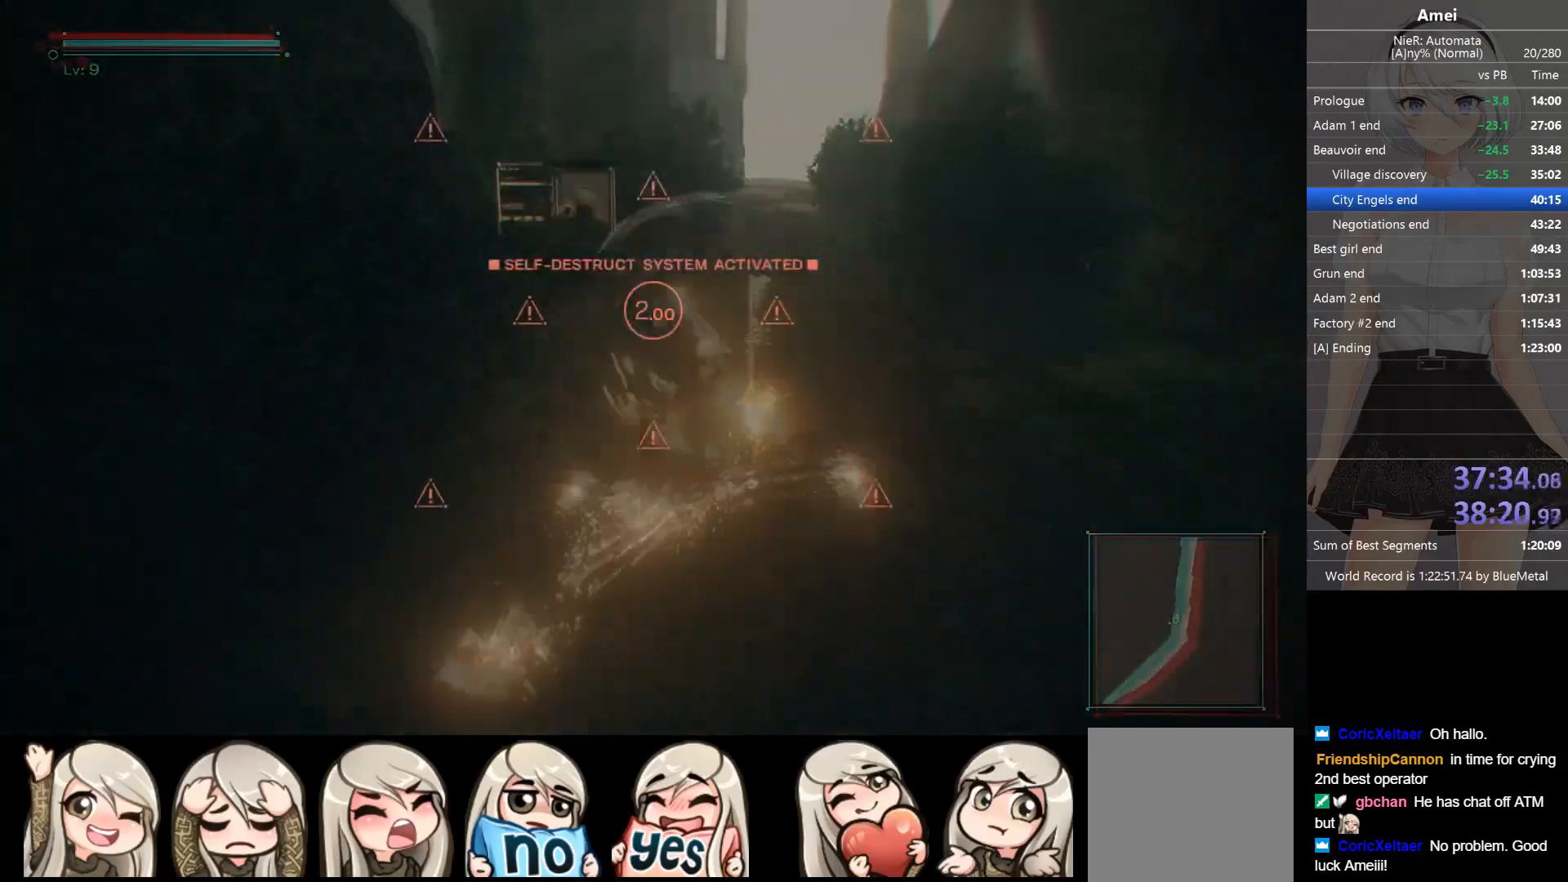
{"buttons": [], "left_stick": "up", "right_stick": "center", "events": [[133, "DPAD_LEFT", "down"], [133, "Y", "down"], [200, "DPAD_LEFT", "up"], [233, "Y", "up"]]}
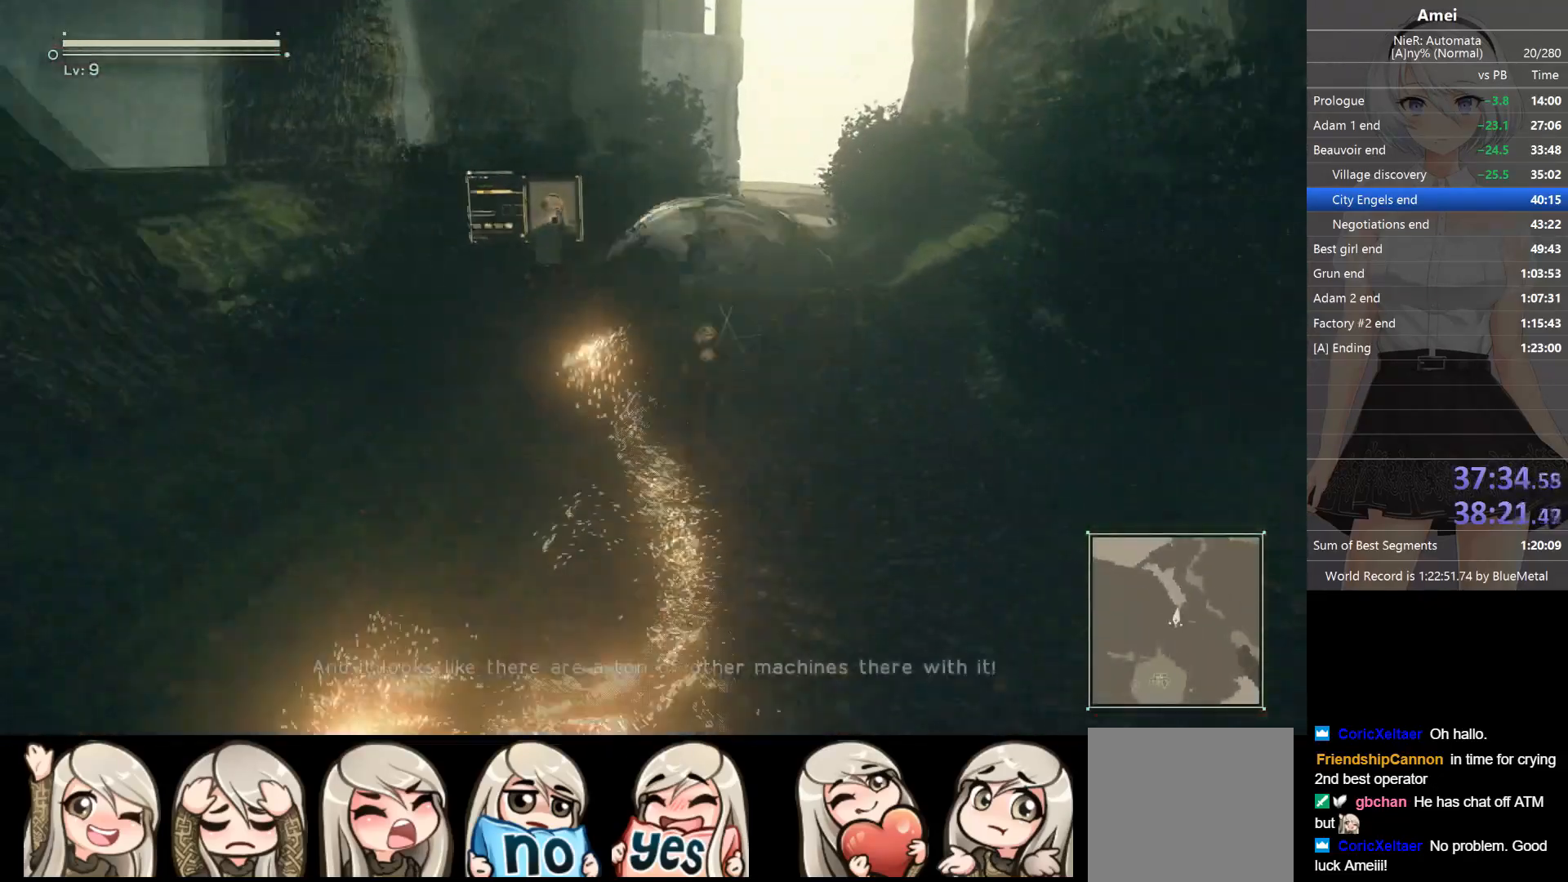
{"buttons": [], "left_stick": "up", "right_stick": "center", "events": [[67, "DPAD_LEFT", "down"], [67, "Y", "down"], [134, "DPAD_LEFT", "up"], [134, "Y", "up"]]}
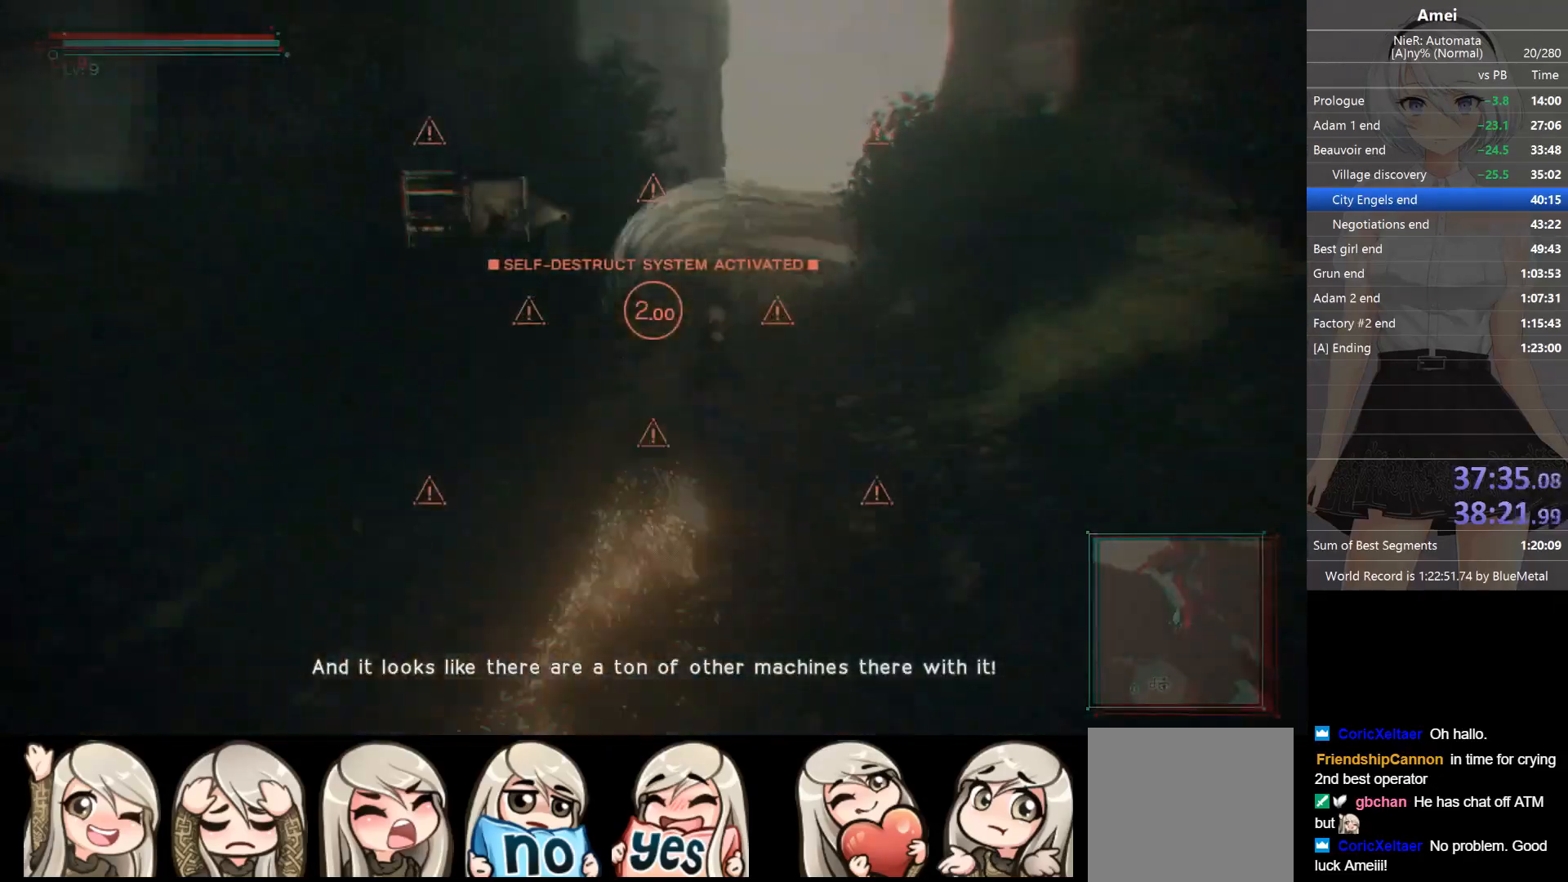
{"buttons": ["Y", "DPAD_LEFT"], "left_stick": "up", "right_stick": "center", "events": [[33, "DPAD_LEFT", "down"], [66, "Y", "down"], [100, "DPAD_LEFT", "up"], [133, "Y", "up"], [500, "DPAD_LEFT", "down"], [500, "Y", "down"]]}
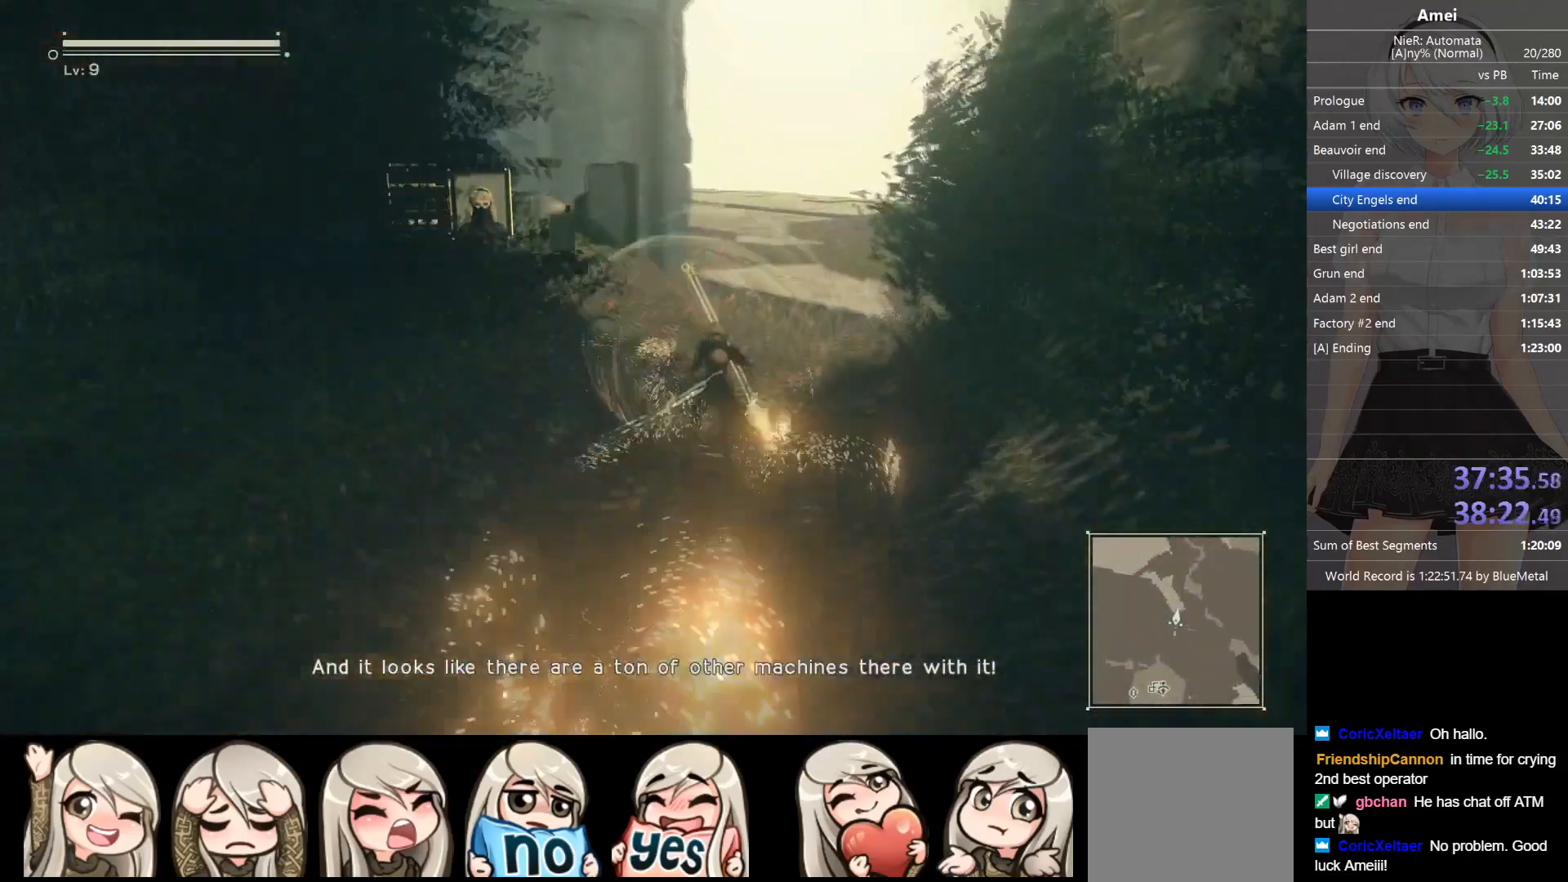
{"buttons": ["Y"], "left_stick": "up", "right_stick": "center", "events": [[34, "DPAD_LEFT", "up"], [100, "Y", "up"], [200, "right_stick", "left"], [301, "right_stick", "center"], [434, "DPAD_LEFT", "down"], [467, "Y", "down"], [501, "DPAD_LEFT", "up"]]}
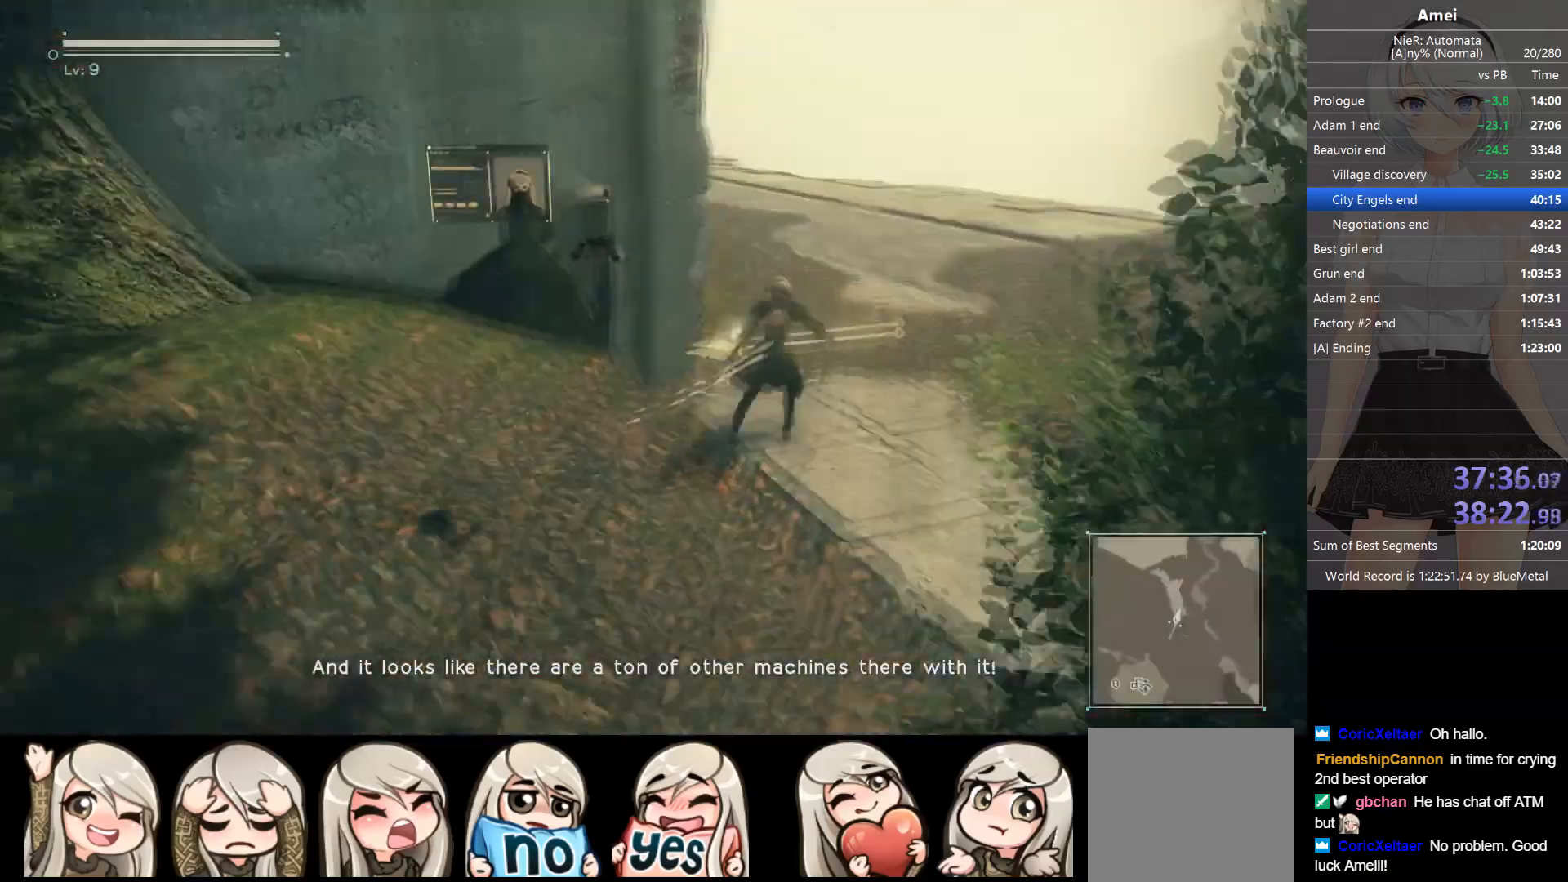
{"buttons": [], "left_stick": "up", "right_stick": "center", "events": [[33, "Y", "up"], [33, "right_stick", "left"], [200, "right_stick", "center"], [367, "DPAD_LEFT", "down"], [400, "Y", "down"], [433, "DPAD_LEFT", "up"], [467, "Y", "up"]]}
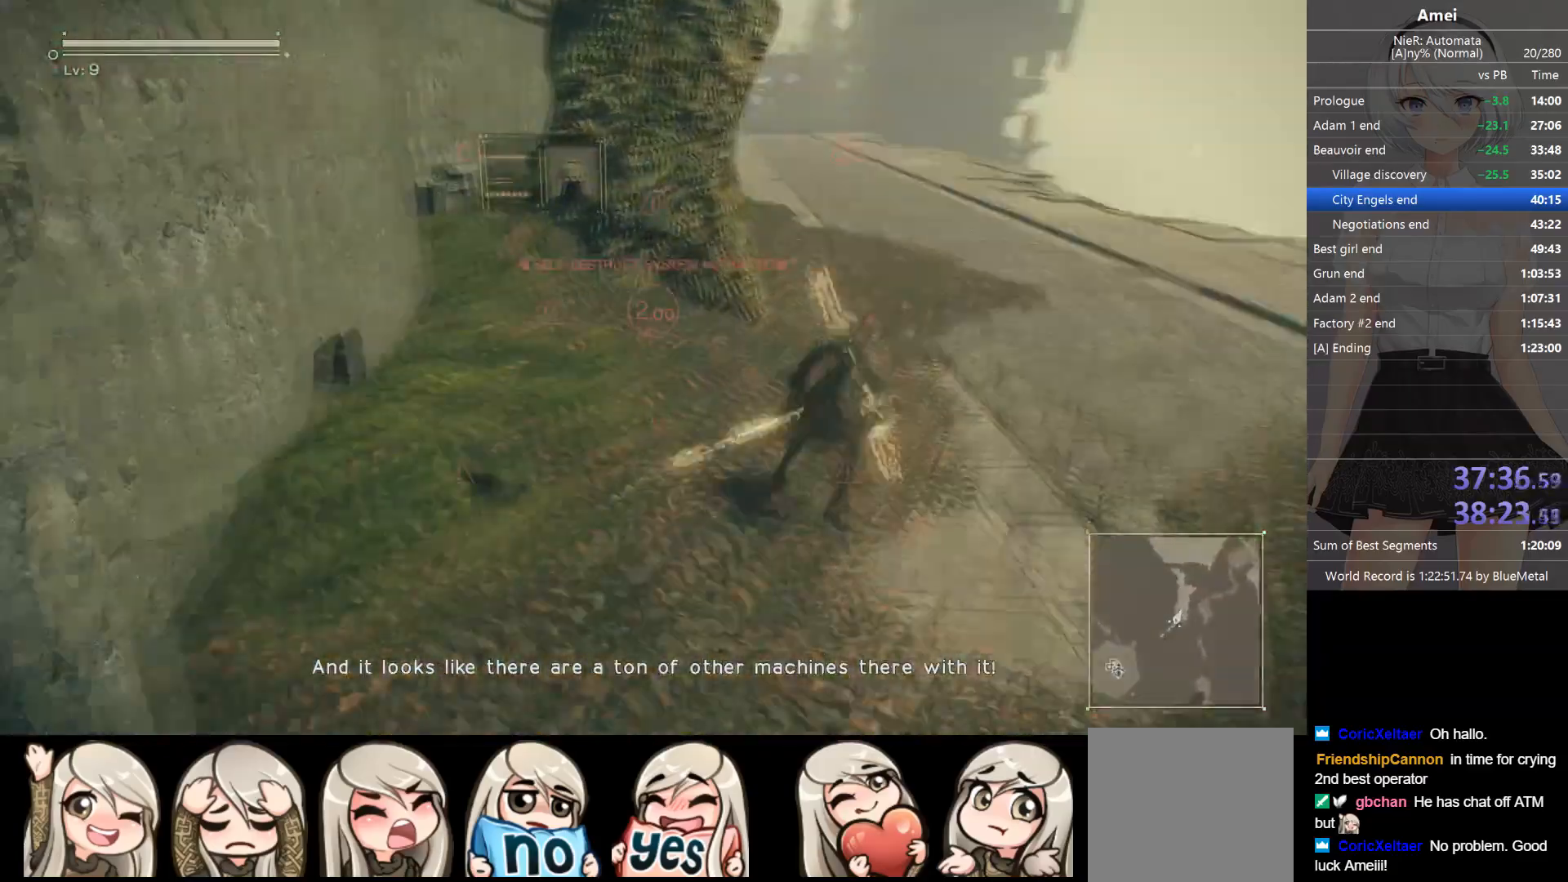
{"buttons": [], "left_stick": "up", "right_stick": "center", "events": [[300, "DPAD_LEFT", "down"], [300, "Y", "down"], [401, "DPAD_LEFT", "up"], [401, "Y", "up"]]}
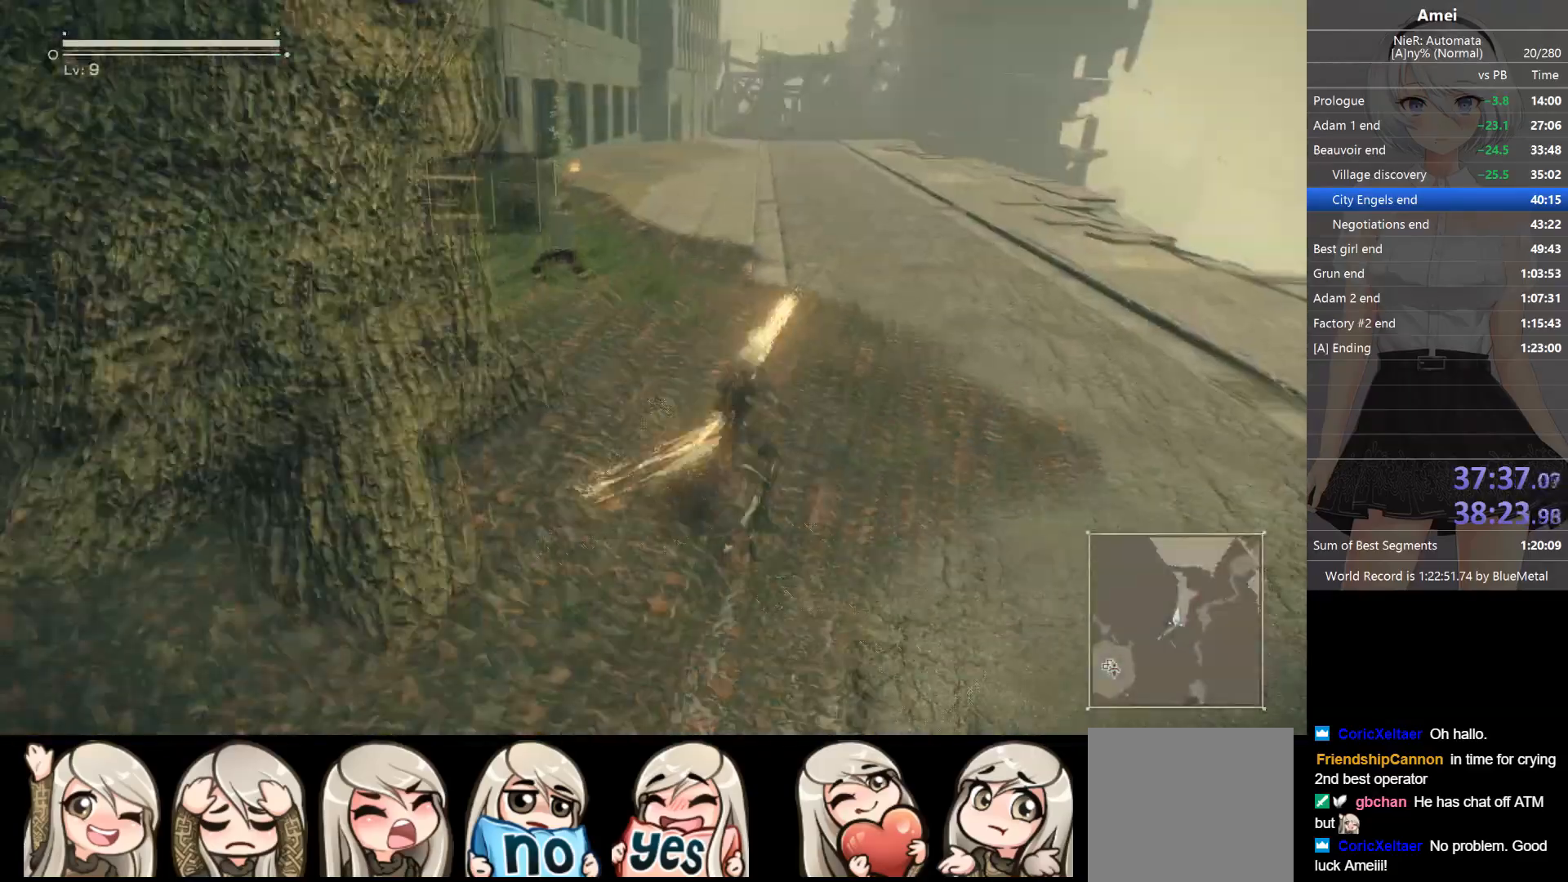
{"buttons": [], "left_stick": "up", "right_stick": "center", "events": [[267, "DPAD_LEFT", "down"], [267, "Y", "down"], [367, "DPAD_LEFT", "up"], [367, "Y", "up"]]}
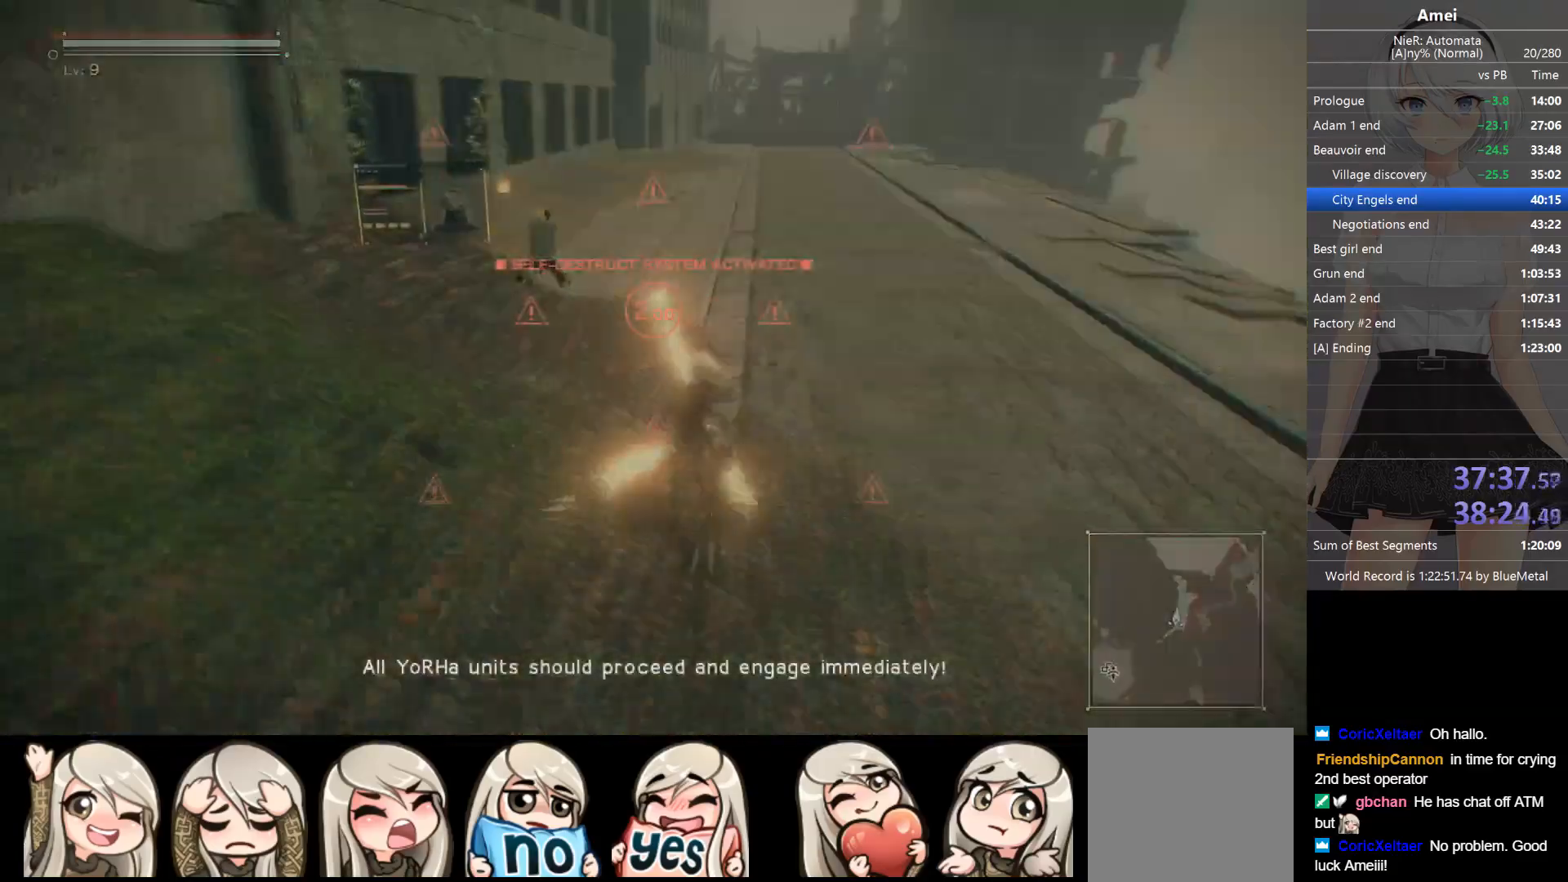
{"buttons": [], "left_stick": "up", "right_stick": "center", "events": [[234, "DPAD_LEFT", "down"], [234, "Y", "down"], [301, "DPAD_LEFT", "up"], [301, "Y", "up"]]}
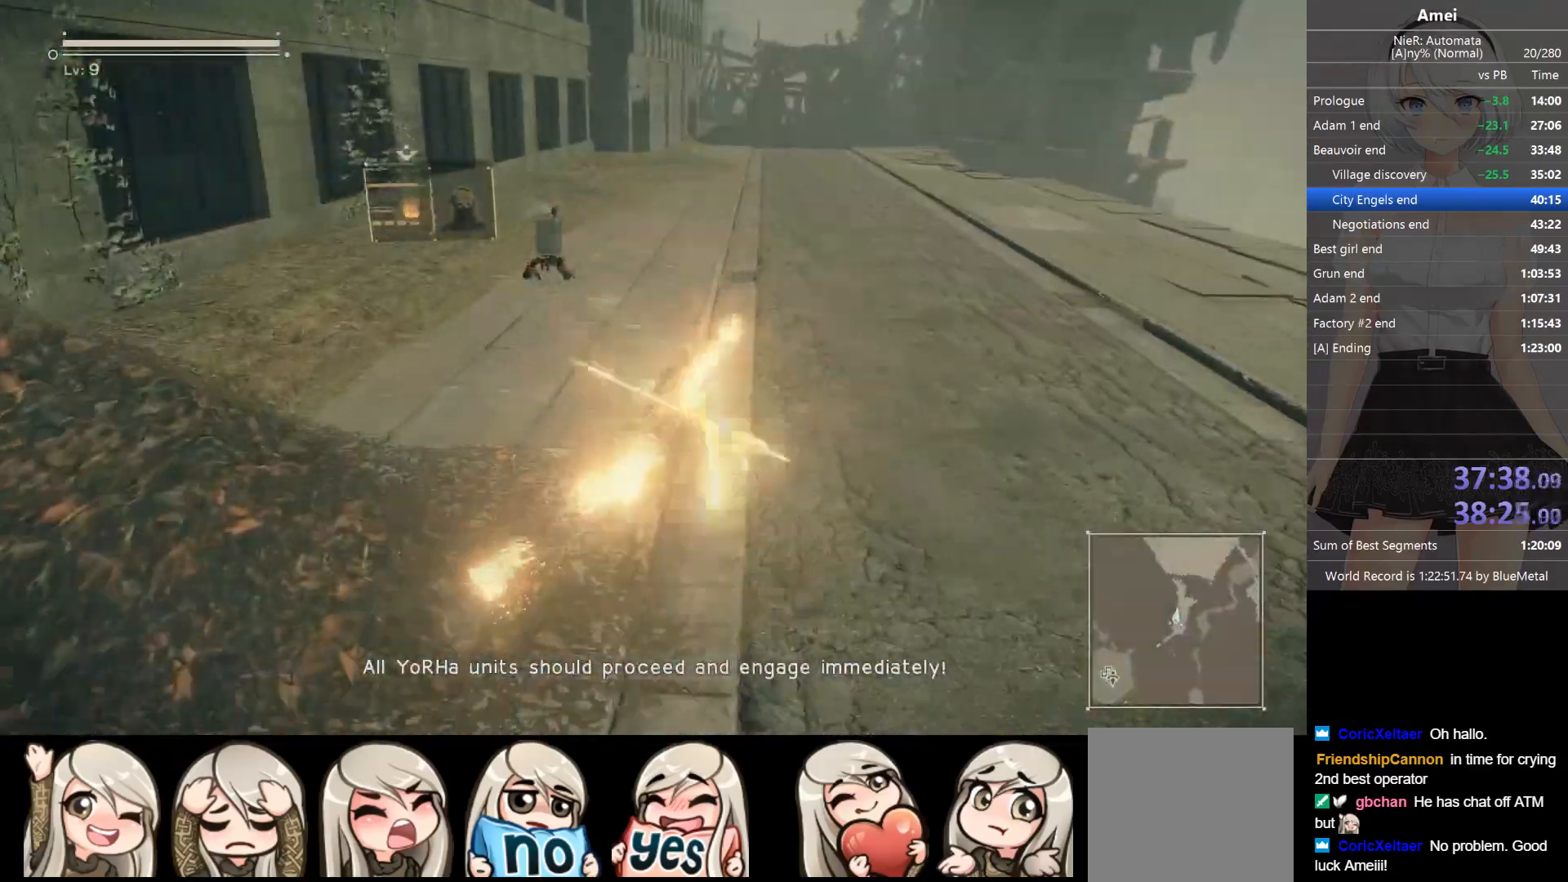
{"buttons": [], "left_stick": "up", "right_stick": "center", "events": [[167, "DPAD_LEFT", "down"], [167, "Y", "down"], [267, "DPAD_LEFT", "up"], [267, "Y", "up"]]}
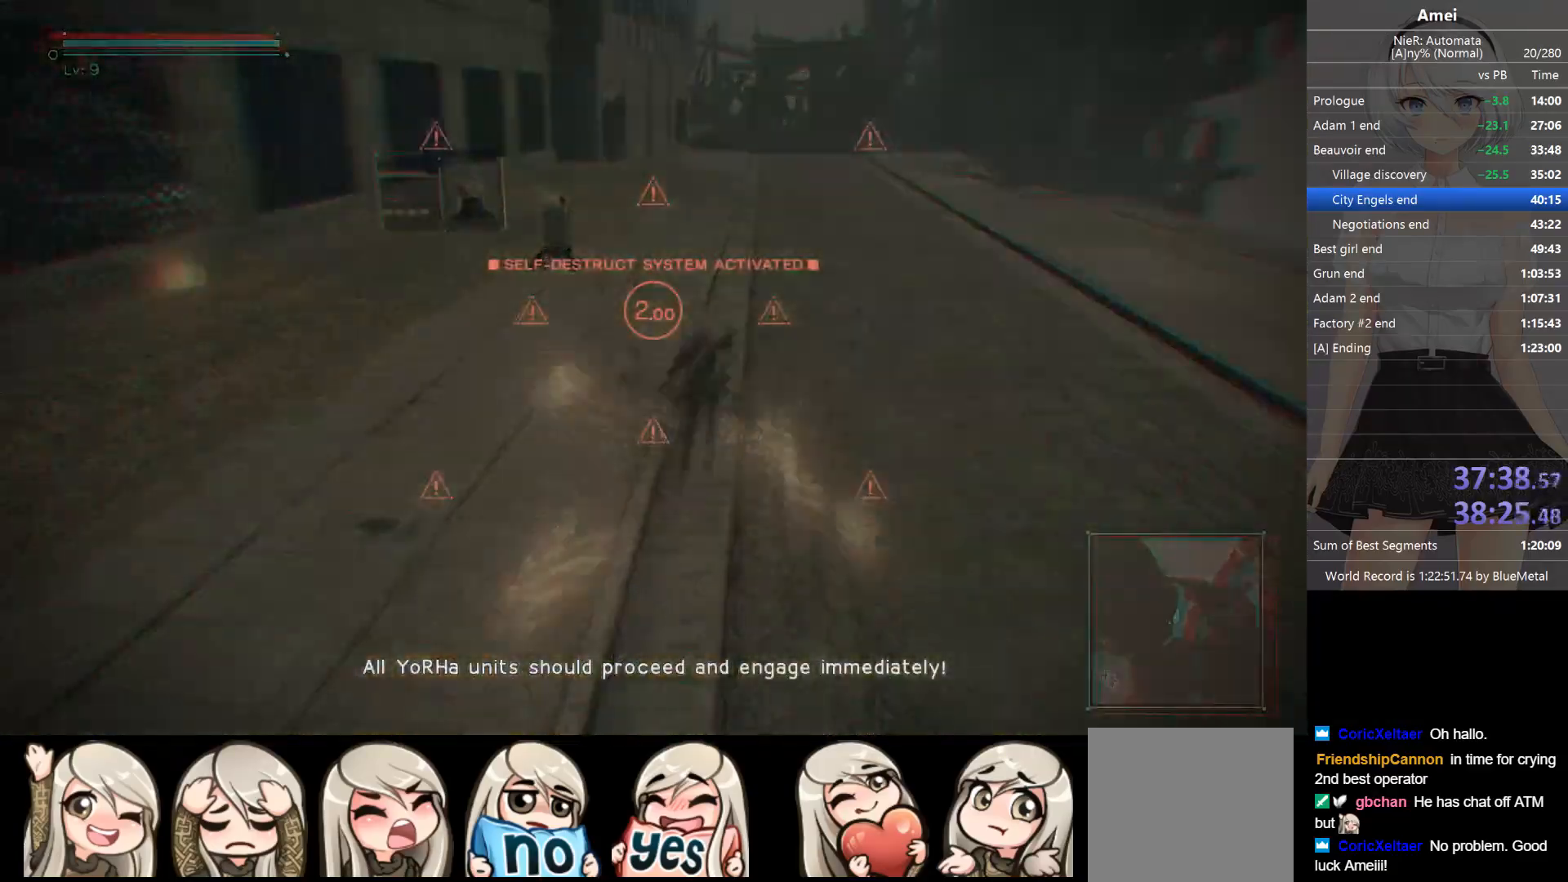
{"buttons": [], "left_stick": "up", "right_stick": "center", "events": [[134, "DPAD_LEFT", "down"], [134, "Y", "down"], [200, "DPAD_LEFT", "up"], [234, "Y", "up"]]}
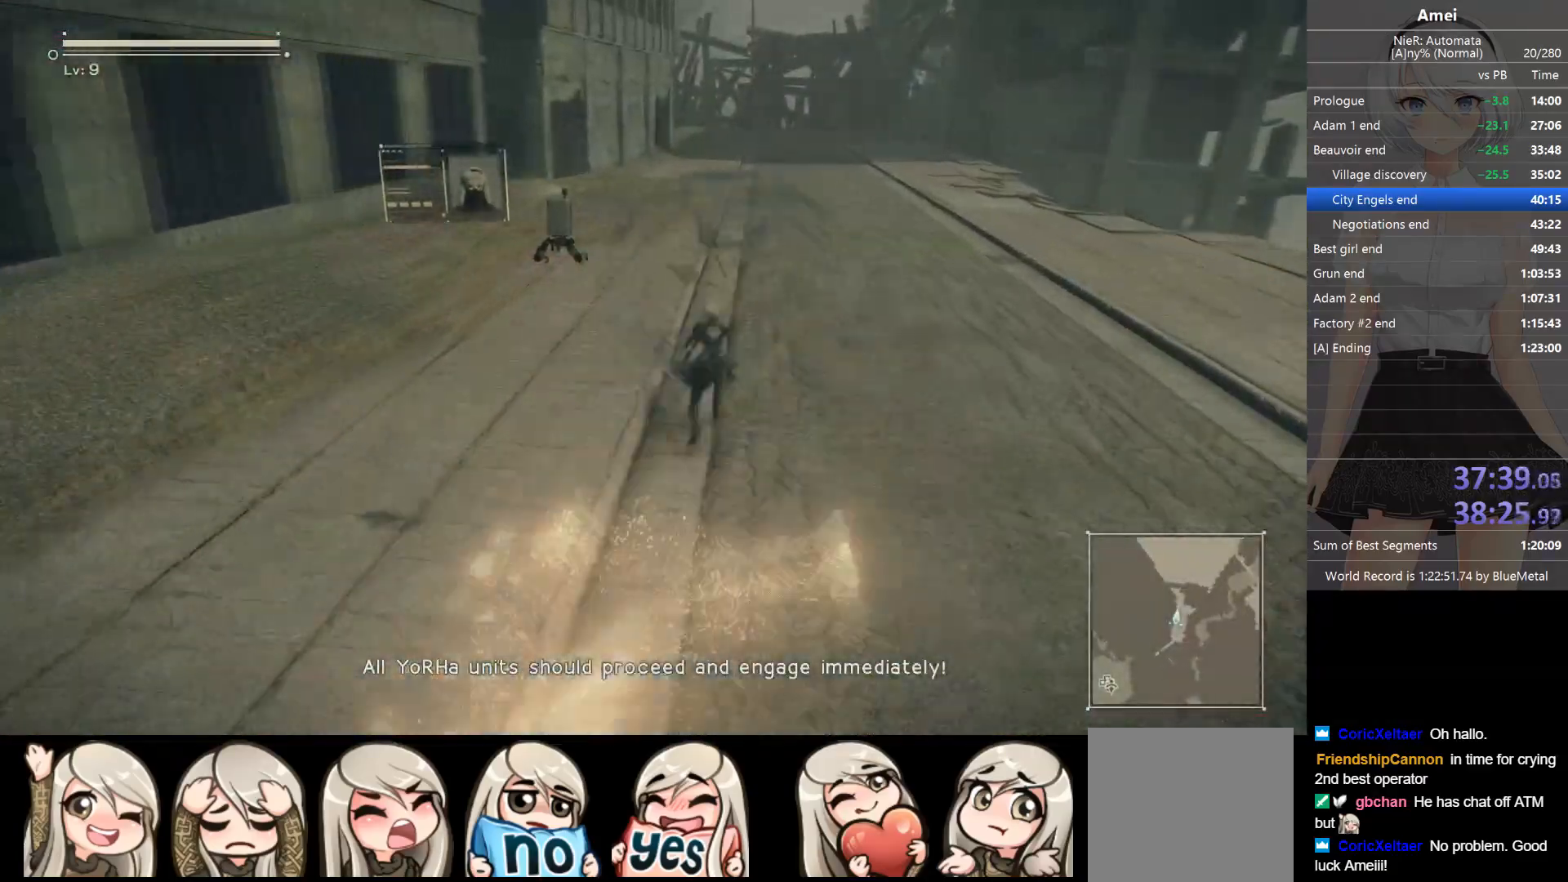
{"buttons": [], "left_stick": "up", "right_stick": "center", "events": [[66, "DPAD_LEFT", "down"], [100, "Y", "down"], [167, "DPAD_LEFT", "up"], [200, "Y", "up"]]}